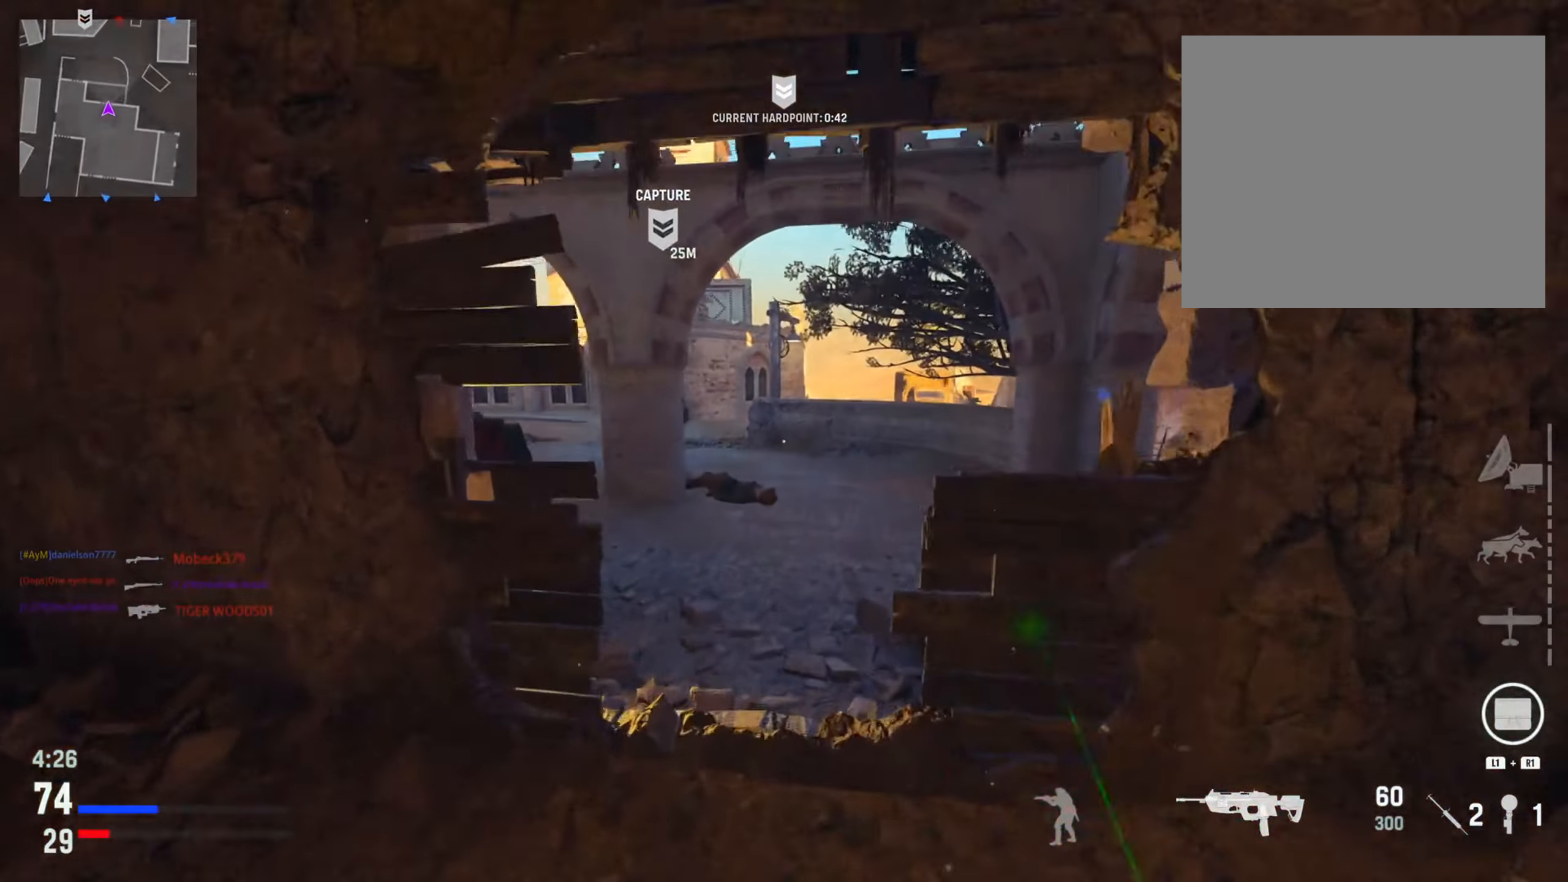
Gameplay with a controller (PlayStation layout); each line is a JSON object with the inputs held at the frame after it (dt_ms = milliseconds from this image to that frame). "events" lists button and stick changes between this image and that frame as [ms after this image, input, new state], when the widget could be followed in between.
{"dt_ms": 500, "buttons": [], "left_stick": "up", "right_stick": "center", "events": [[33, "TRIANGLE", "up"], [333, "right_stick", "right"], [467, "right_stick", "center"]]}
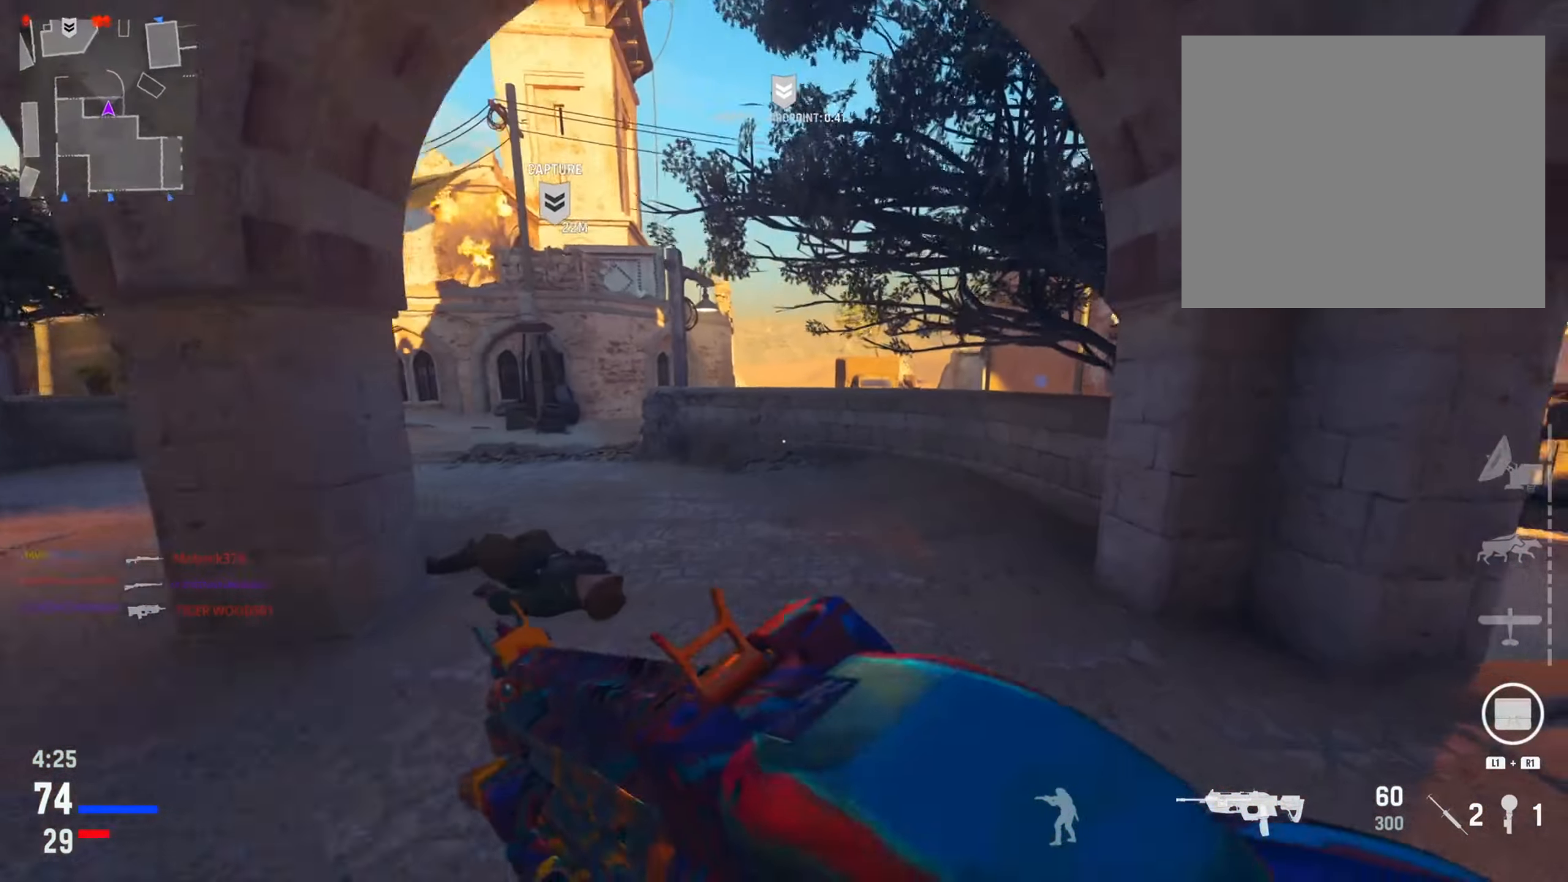
{"dt_ms": 501, "buttons": ["L2"], "left_stick": "up-left", "right_stick": "center", "events": [[84, "R3", "down"], [234, "R3", "up"], [234, "left_stick", "up-left"], [351, "L2", "down"]]}
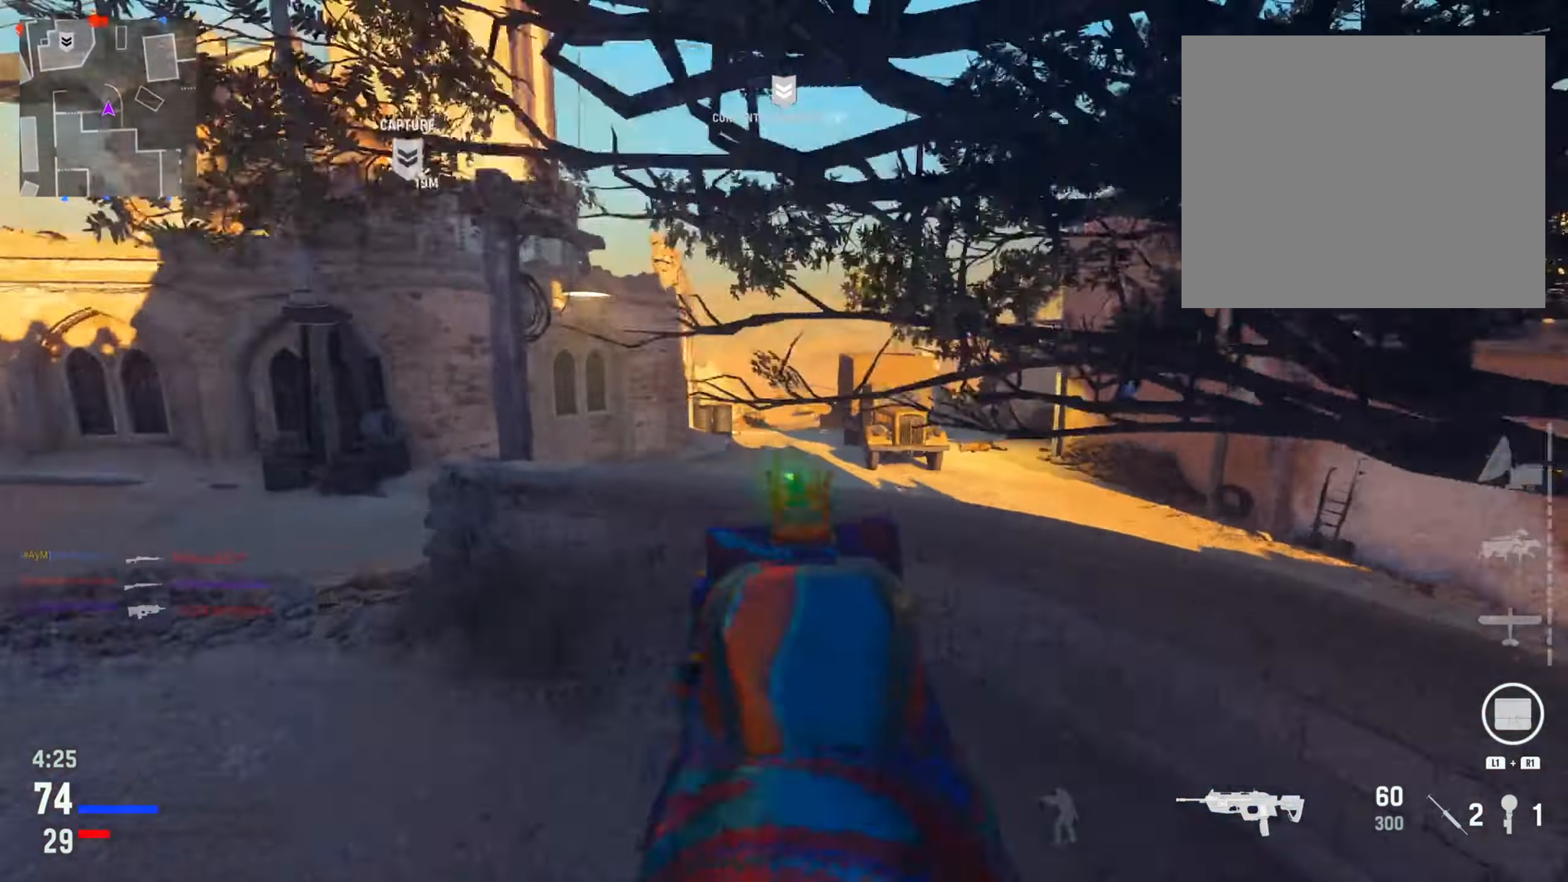
{"dt_ms": 500, "buttons": ["L2"], "left_stick": "up", "right_stick": "right", "events": [[33, "left_stick", "left"], [150, "right_stick", "left"], [317, "right_stick", "up"], [383, "left_stick", "up"], [417, "right_stick", "center"], [500, "right_stick", "right"]]}
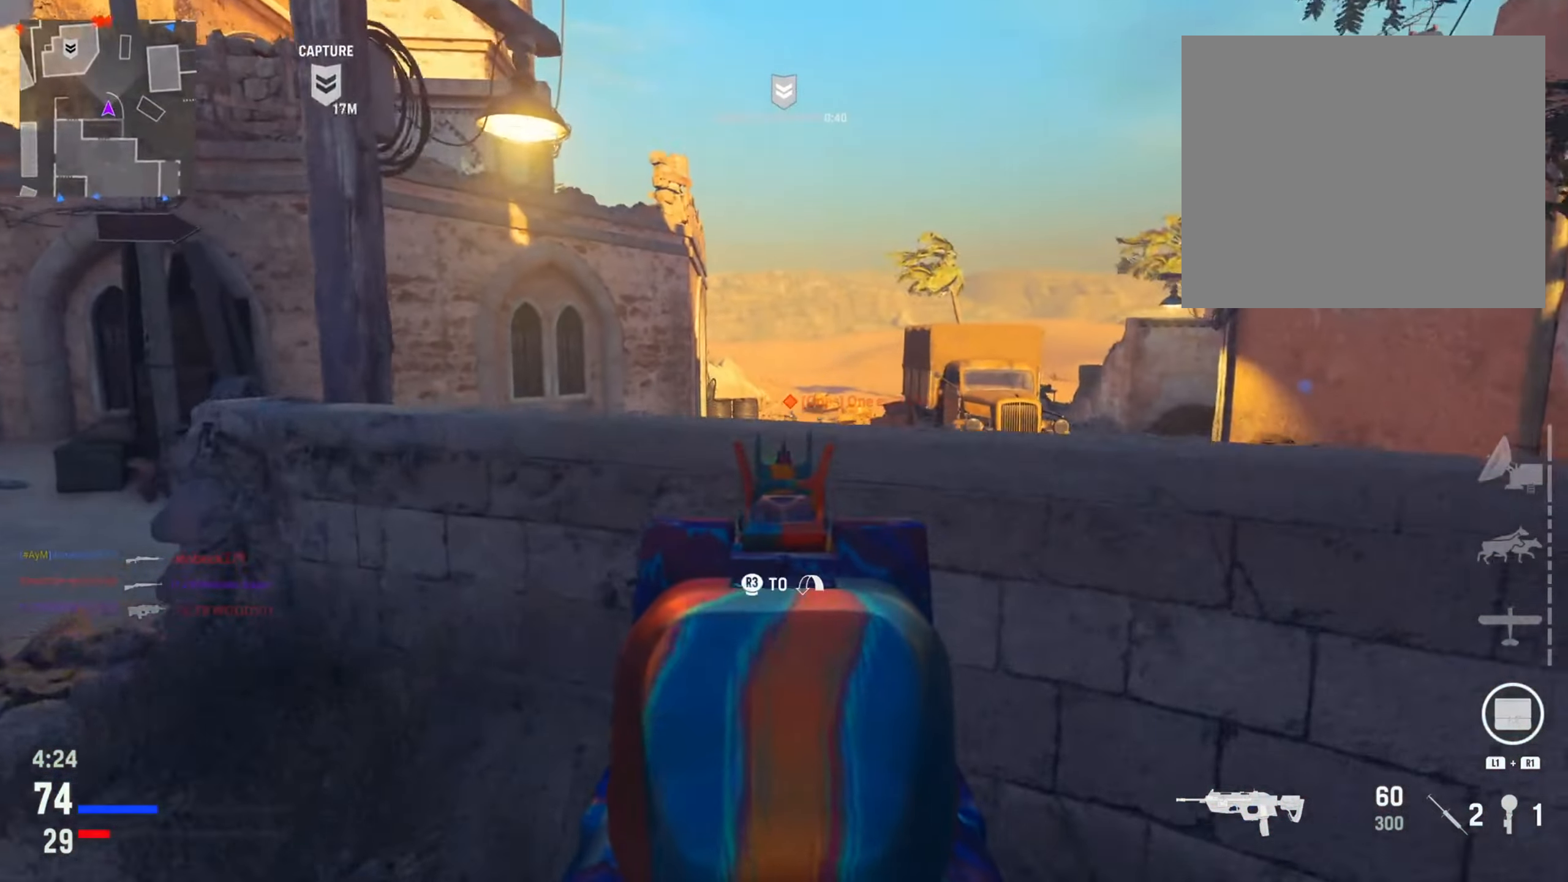
{"dt_ms": 501, "buttons": ["L2", "R2"], "left_stick": "right", "right_stick": "down", "events": [[84, "right_stick", "up-right"], [234, "left_stick", "up-right"], [267, "right_stick", "right"], [351, "R2", "down"], [384, "left_stick", "right"], [467, "right_stick", "down"]]}
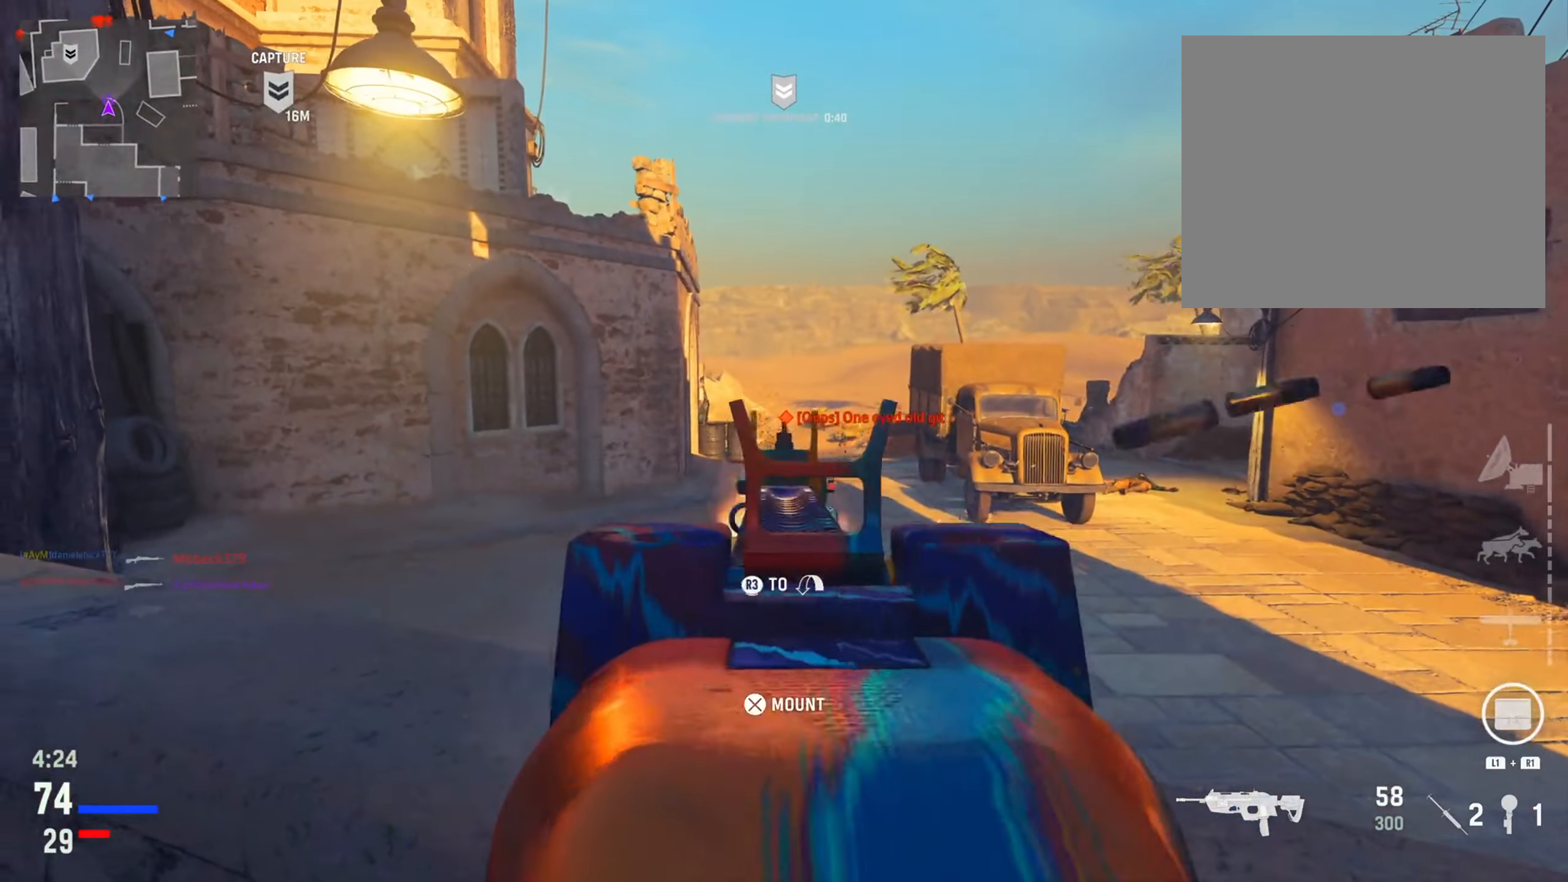
{"dt_ms": 500, "buttons": ["L2", "R2"], "left_stick": "center", "right_stick": "center", "events": [[16, "left_stick", "center"], [417, "right_stick", "center"]]}
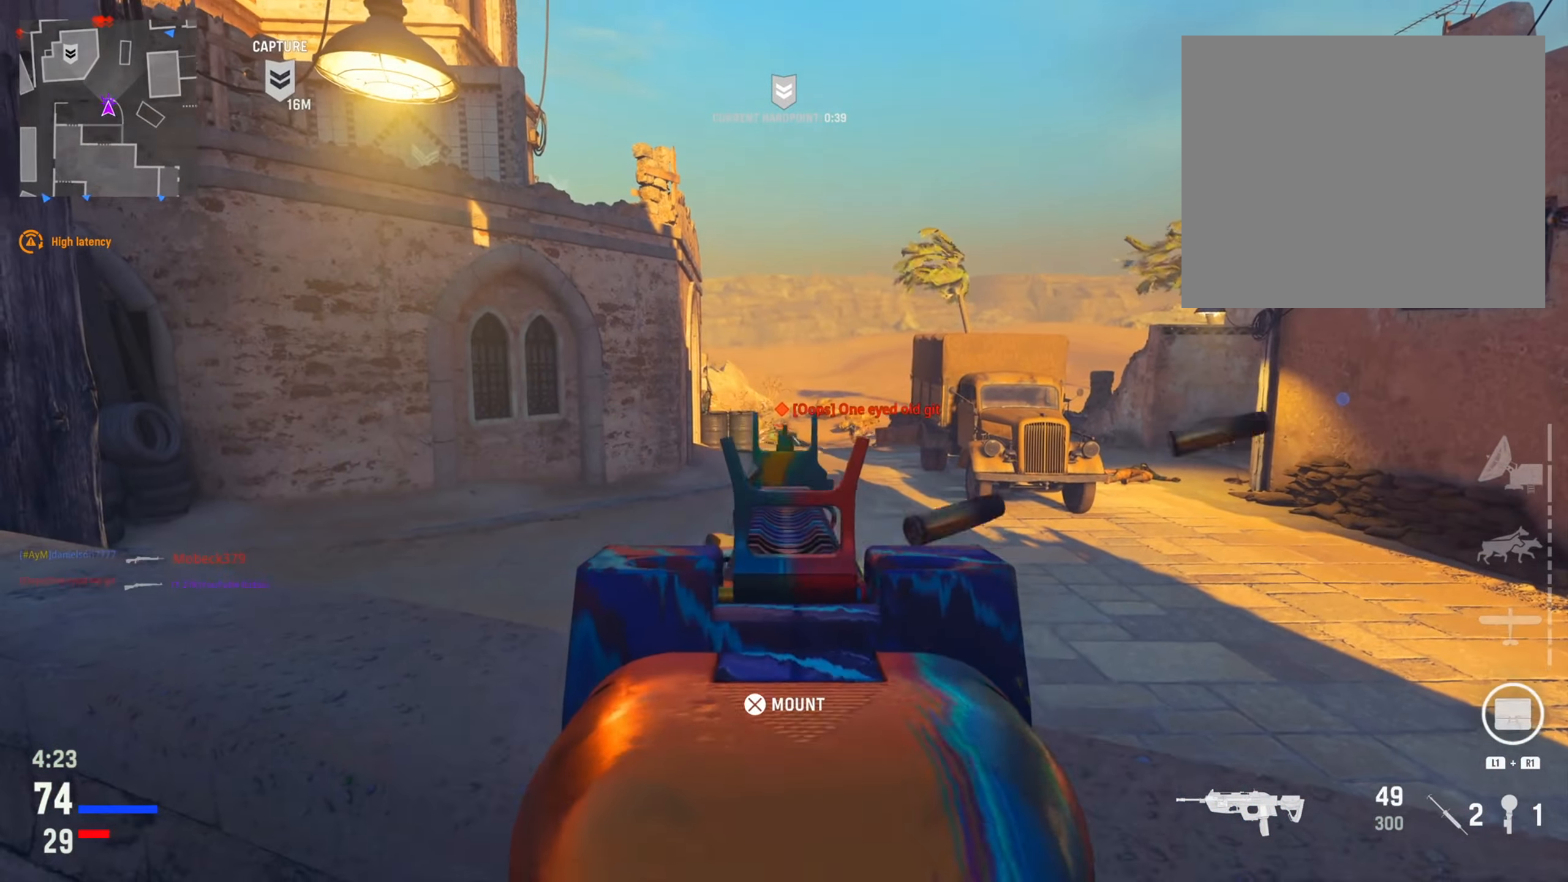
{"dt_ms": 501, "buttons": ["L2", "R2"], "left_stick": "center", "right_stick": "down", "events": [[150, "right_stick", "down"]]}
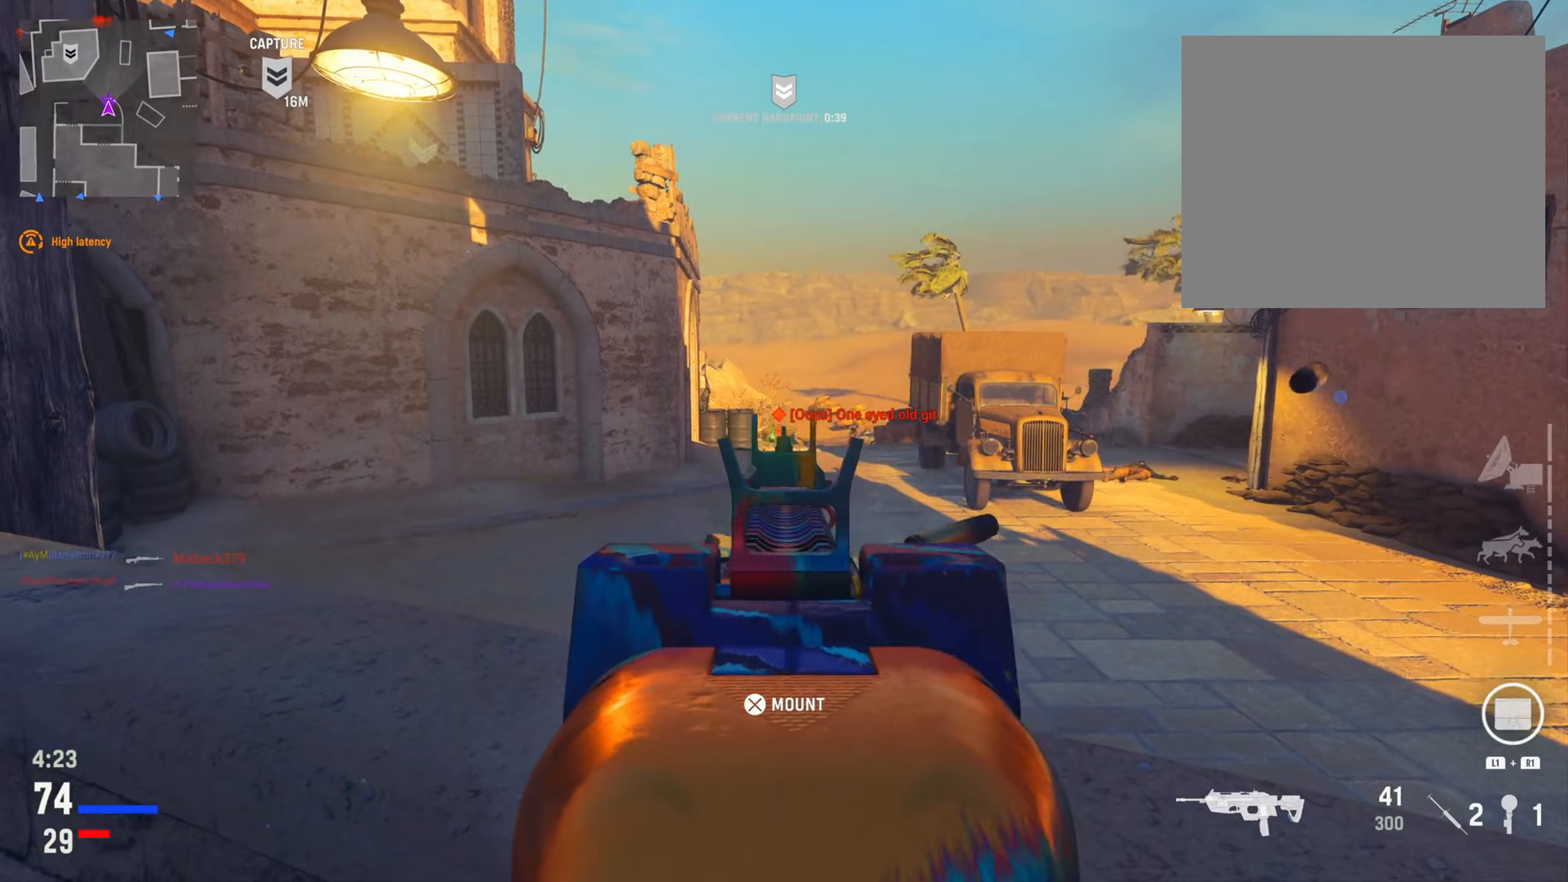
{"dt_ms": 501, "buttons": ["L2"], "left_stick": "center", "right_stick": "right", "events": [[200, "right_stick", "center"], [467, "R2", "up"], [467, "right_stick", "right"]]}
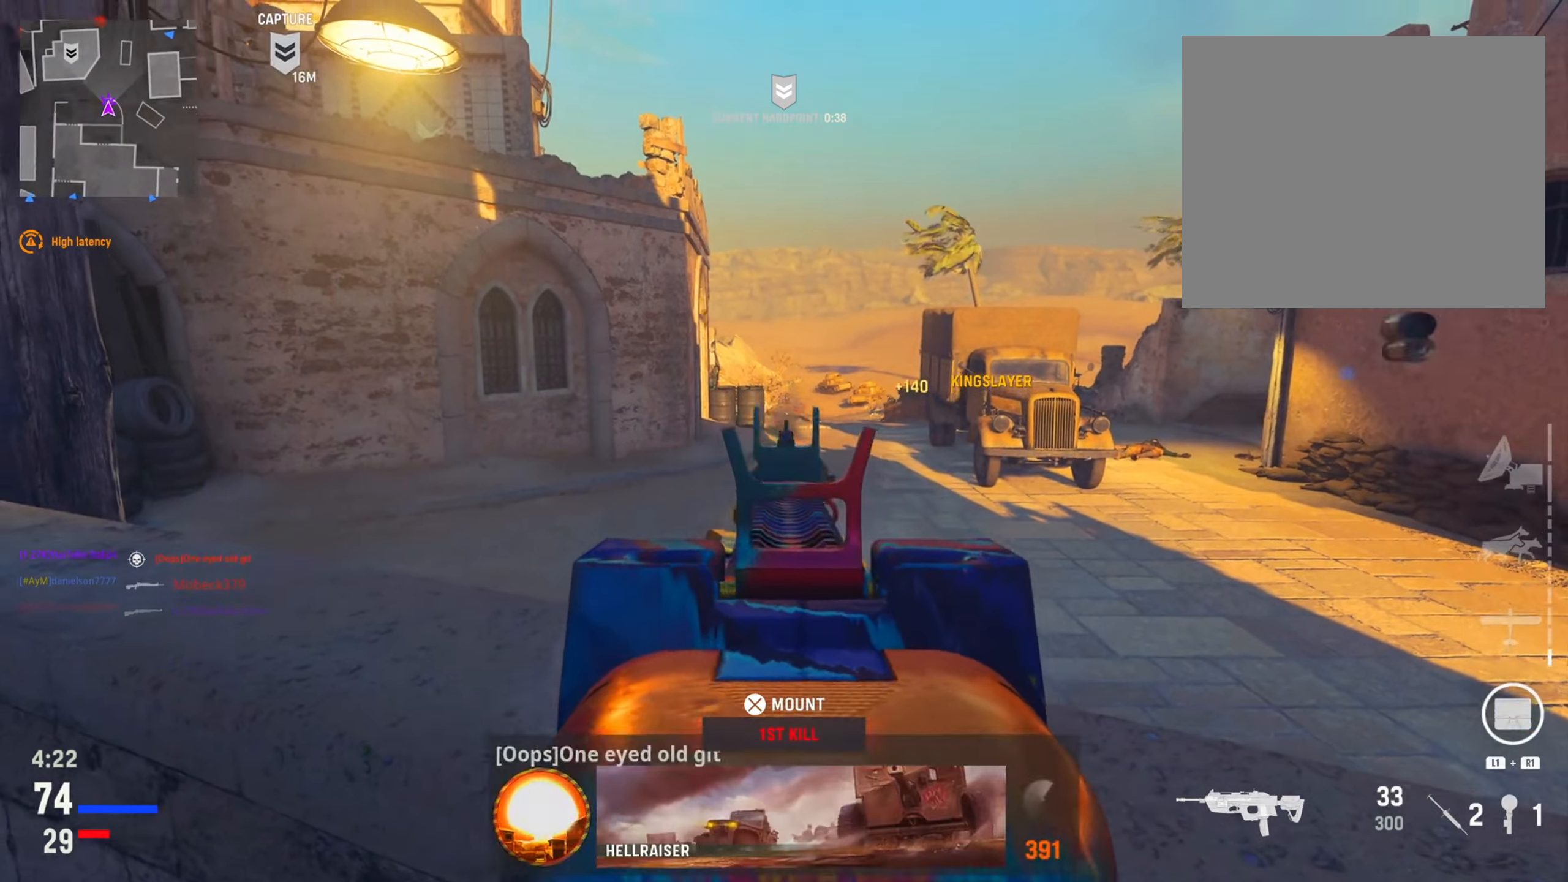
{"dt_ms": 500, "buttons": [], "left_stick": "left", "right_stick": "left", "events": [[150, "left_stick", "left"], [150, "right_stick", "center"], [266, "right_stick", "up-left"], [383, "right_stick", "left"], [483, "L2", "up"]]}
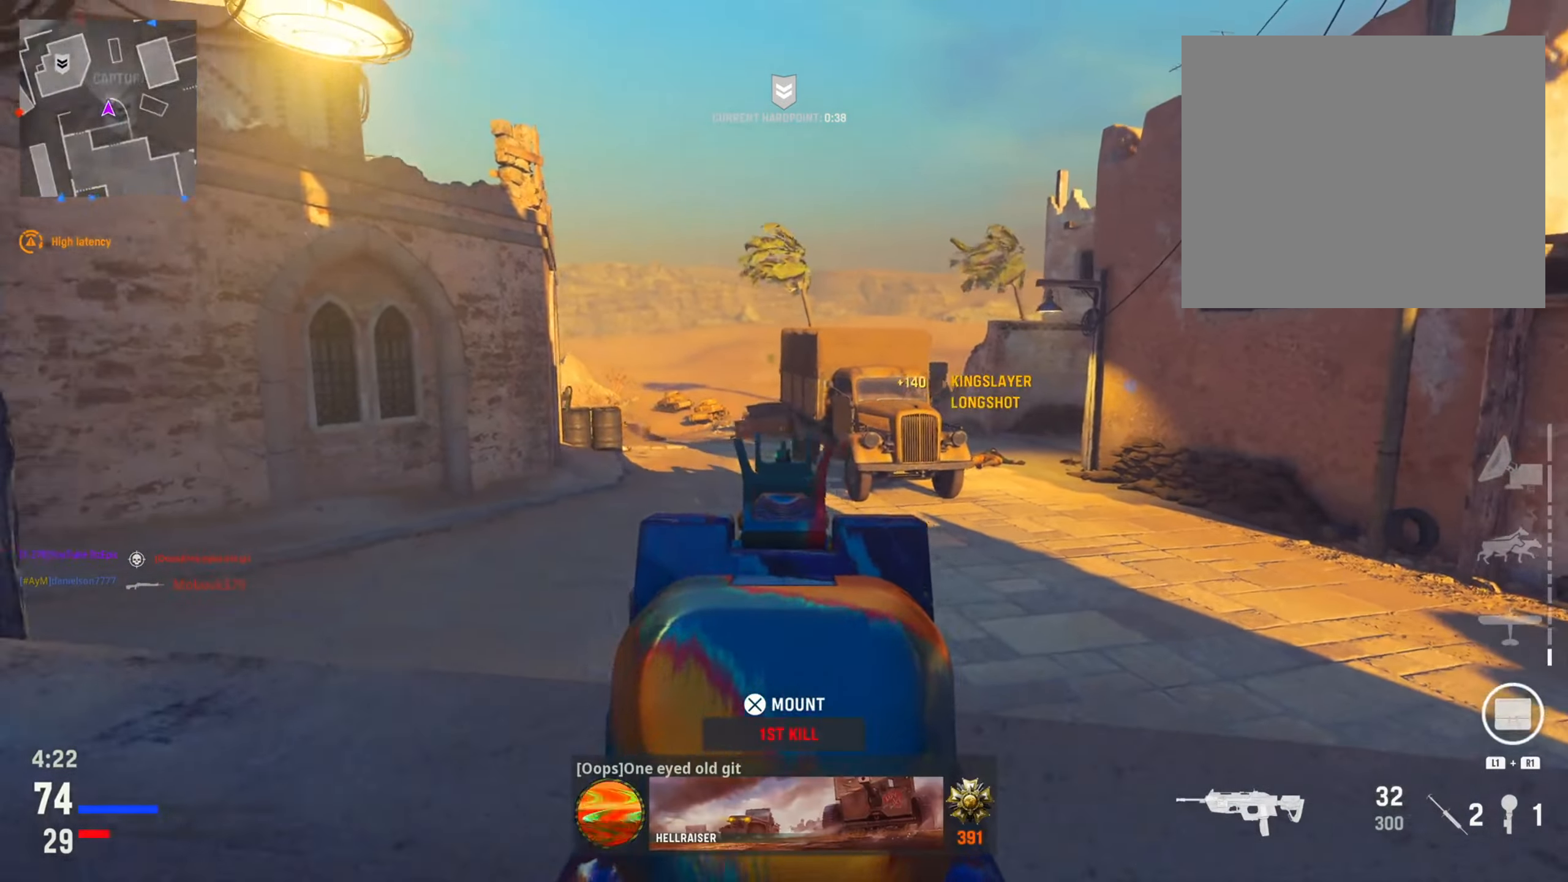
{"dt_ms": 501, "buttons": [], "left_stick": "up", "right_stick": "center", "events": [[284, "right_stick", "center"], [350, "left_stick", "up"]]}
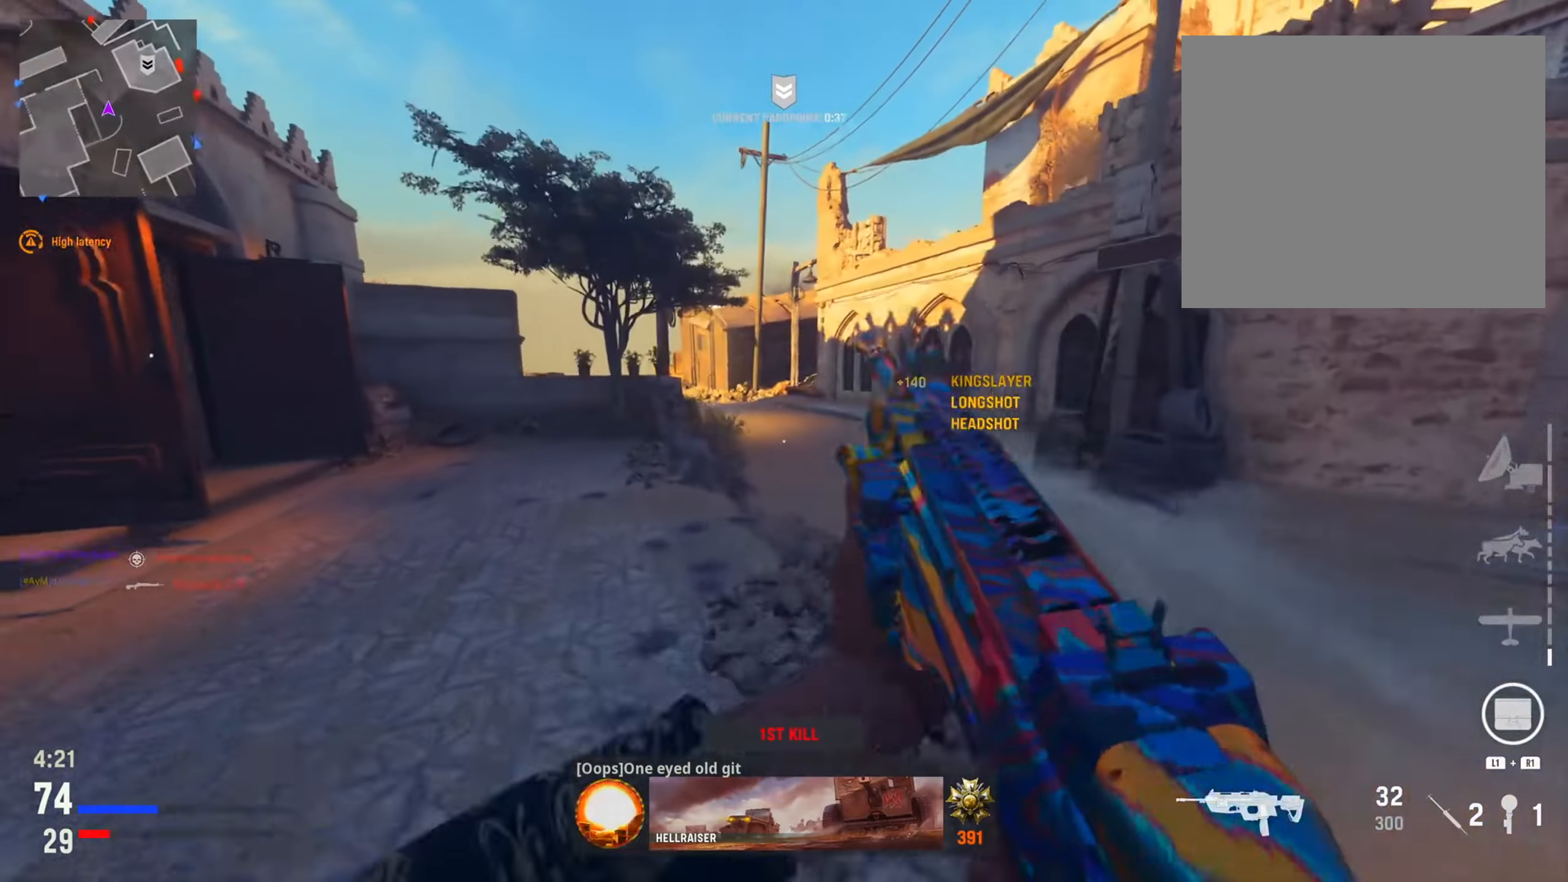
{"dt_ms": 500, "buttons": [], "left_stick": "up", "right_stick": "left", "events": [[400, "right_stick", "left"]]}
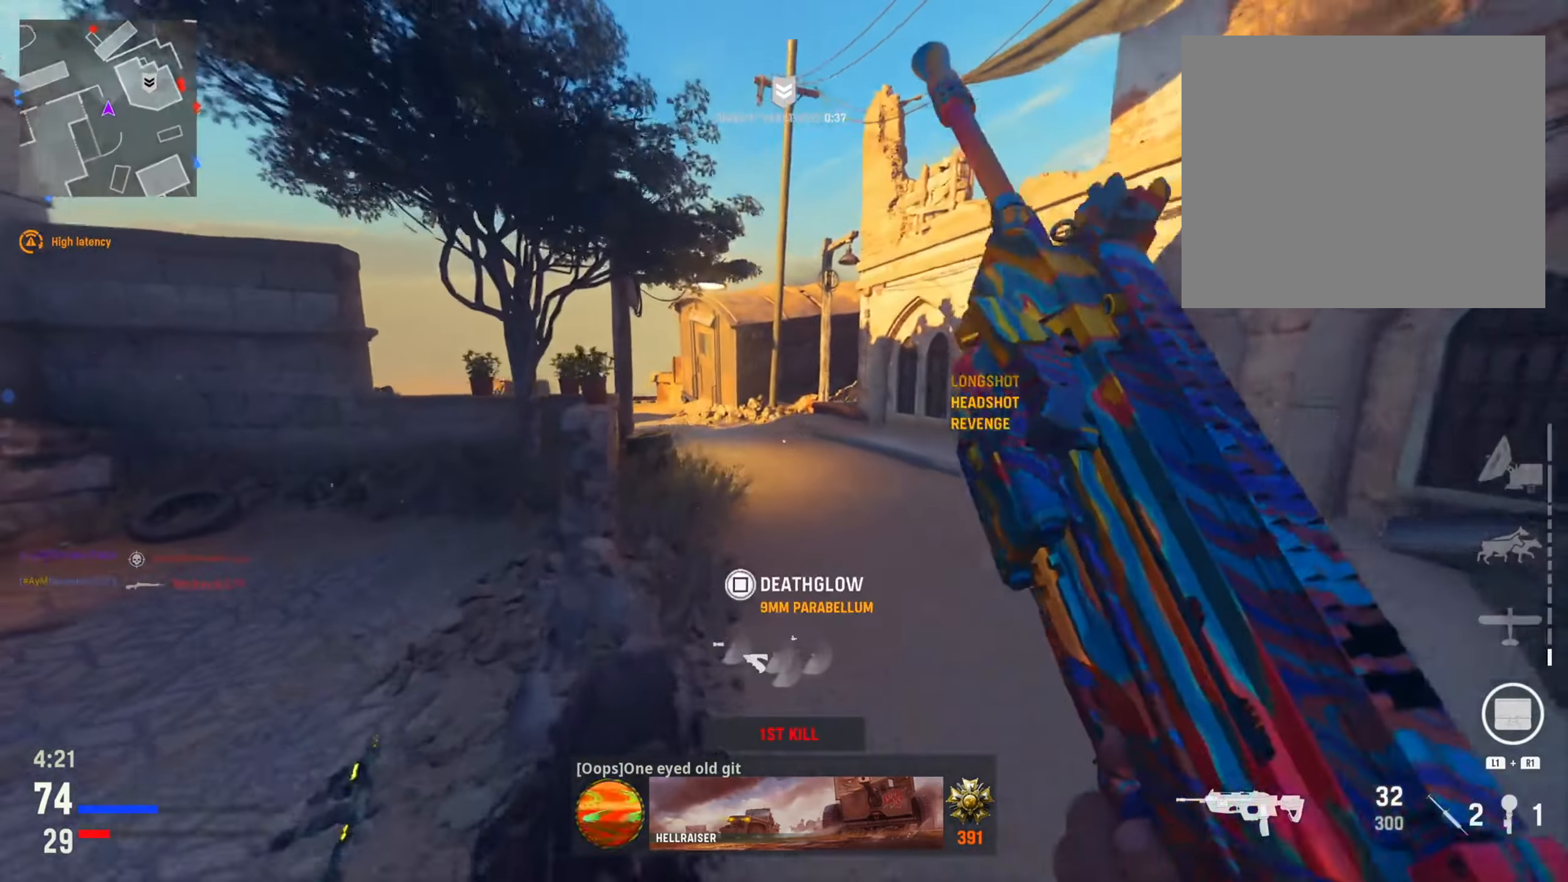
{"dt_ms": 501, "buttons": [], "left_stick": "up-left", "right_stick": "left", "events": [[100, "right_stick", "center"], [434, "right_stick", "left"], [450, "left_stick", "up-left"]]}
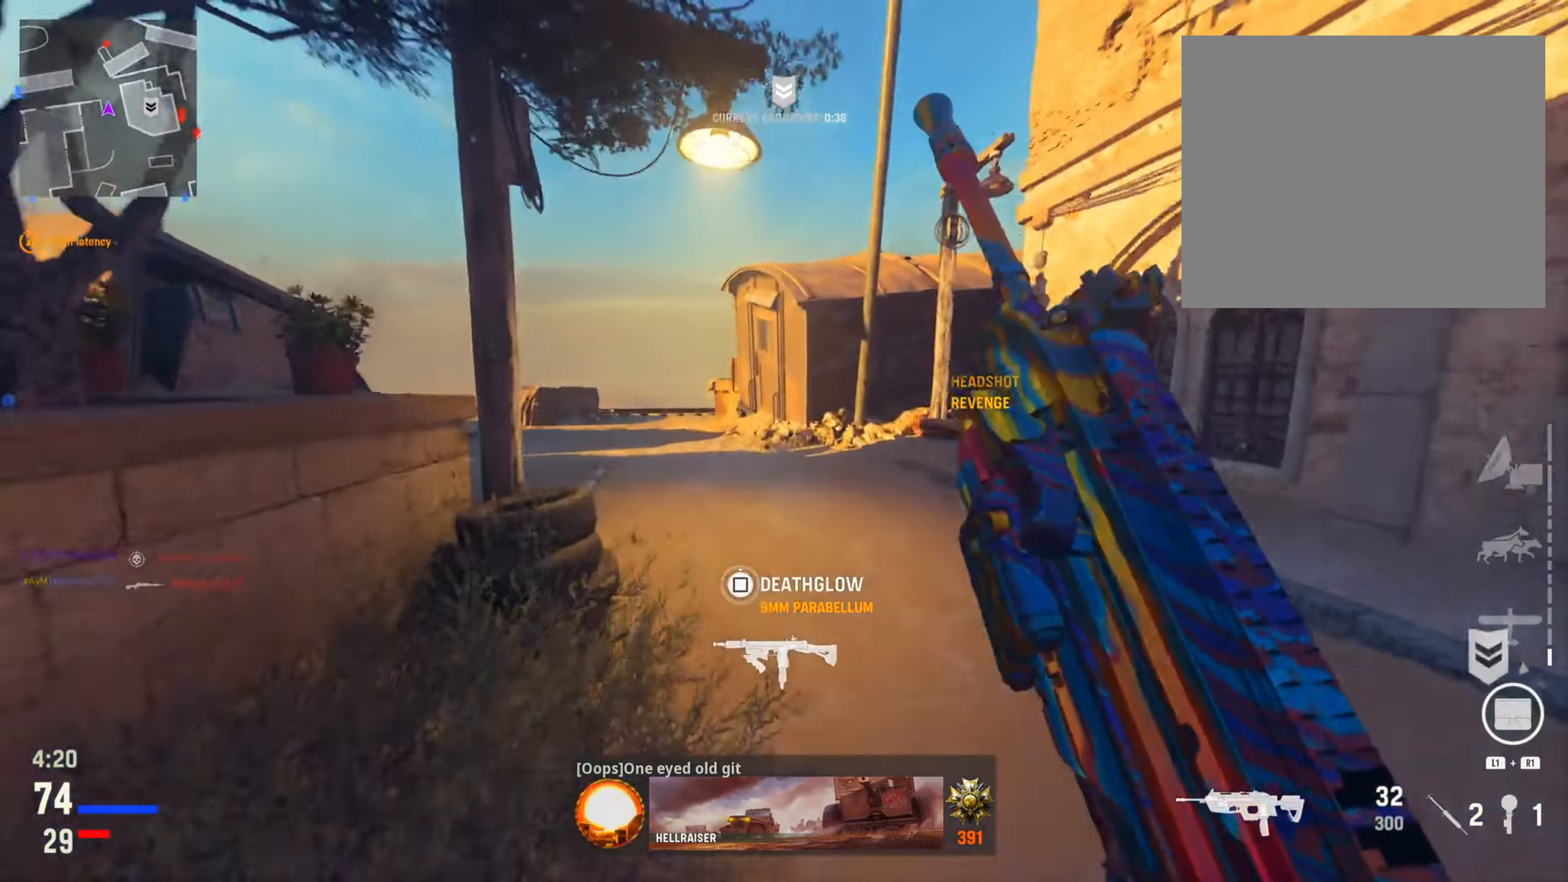
{"dt_ms": 984, "buttons": ["R3"], "left_stick": "up-left", "right_stick": "right"}
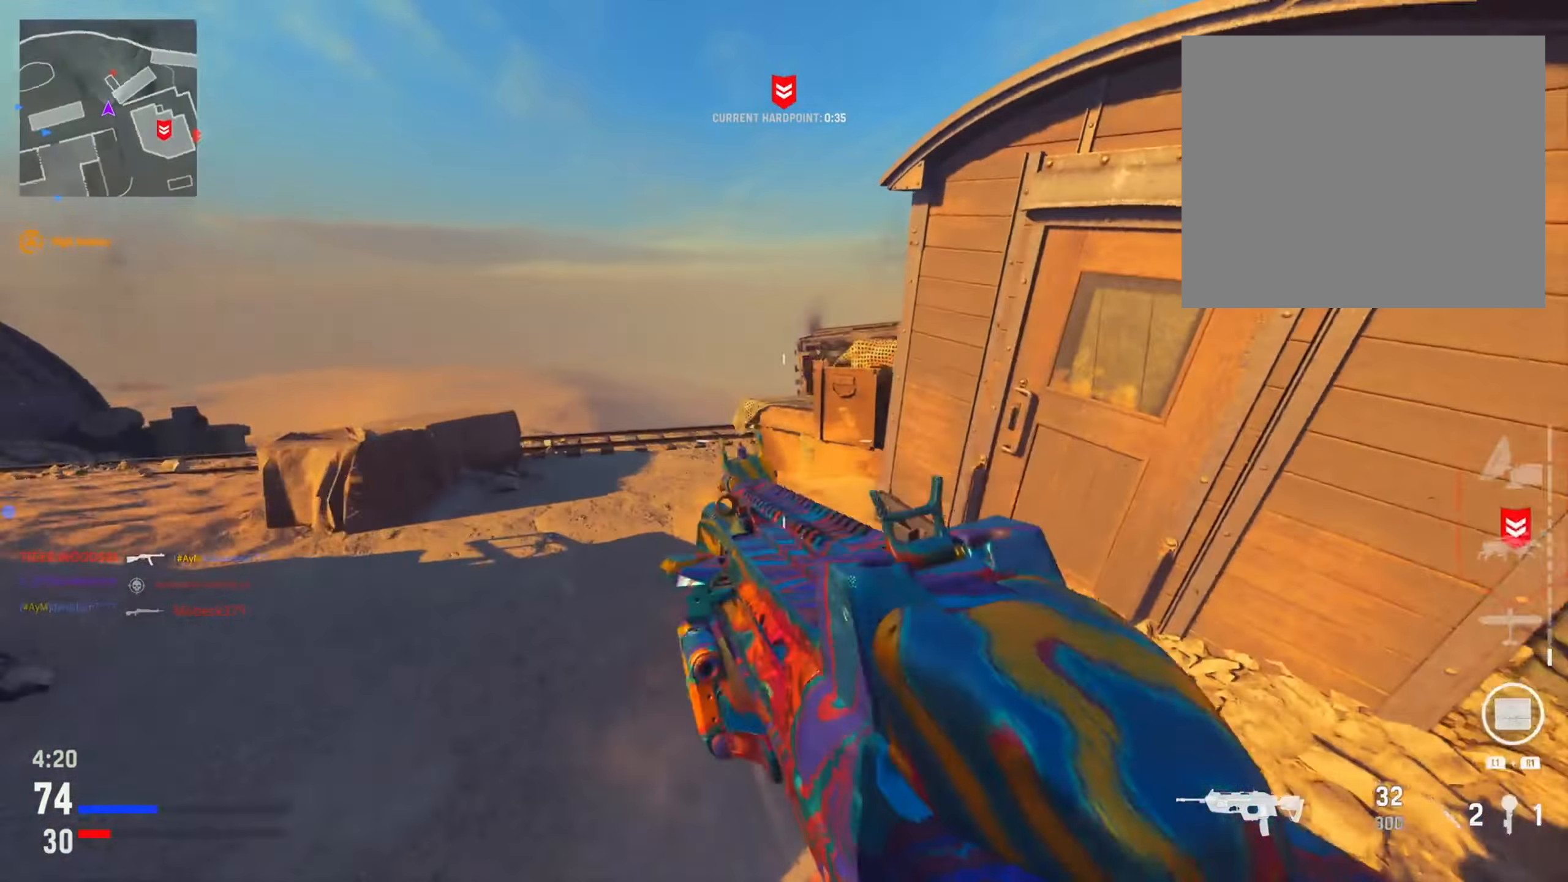
{"dt_ms": 500, "buttons": [], "left_stick": "up-left", "right_stick": "right", "events": [[33, "R3", "up"], [50, "right_stick", "center"], [67, "left_stick", "left"], [217, "right_stick", "right"], [267, "right_stick", "center"], [367, "right_stick", "right"], [500, "left_stick", "up-left"]]}
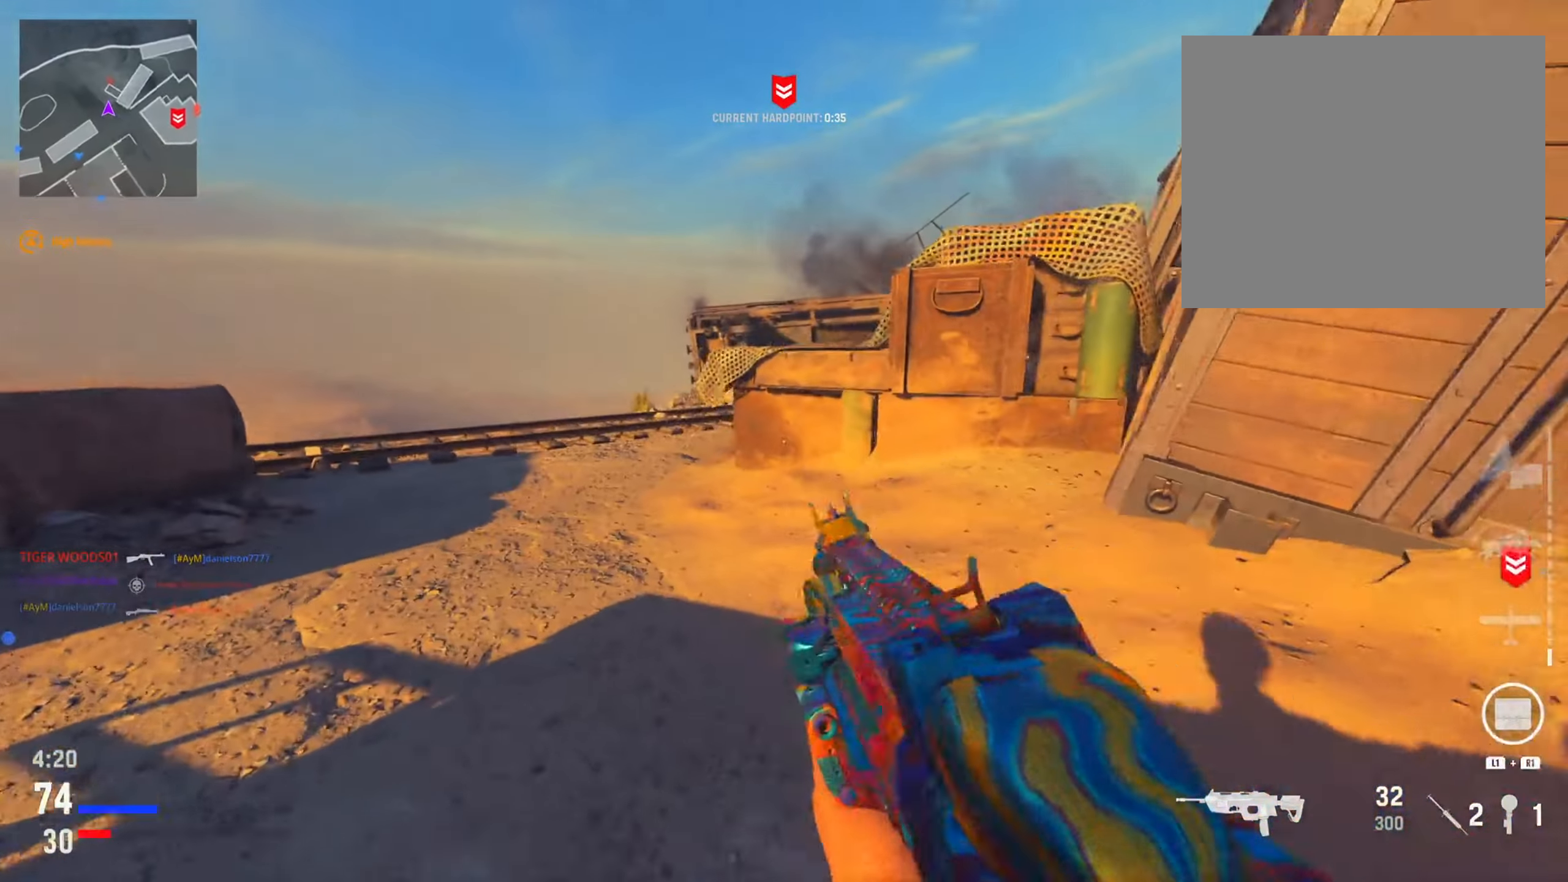
{"dt_ms": 501, "buttons": ["L2"], "left_stick": "left", "right_stick": "center", "events": [[167, "R3", "down"], [251, "L2", "down"], [251, "left_stick", "left"], [301, "R3", "up"], [334, "right_stick", "center"]]}
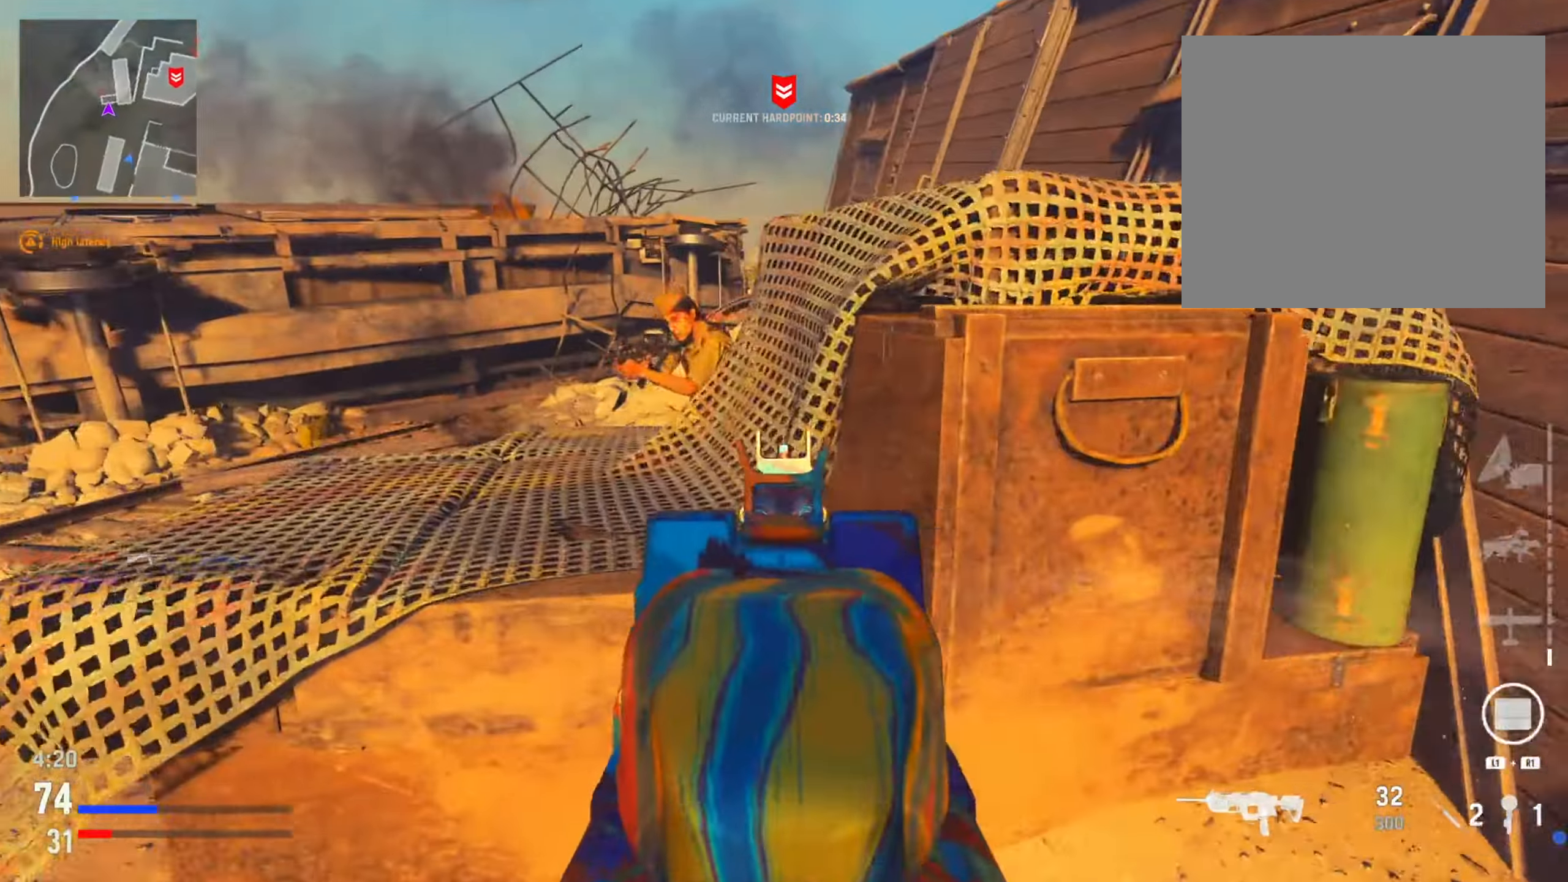
{"dt_ms": 500, "buttons": ["L2", "R2"], "left_stick": "left", "right_stick": "down", "events": [[17, "right_stick", "right"], [83, "right_stick", "up"], [217, "R2", "down"], [283, "right_stick", "center"], [350, "right_stick", "down"]]}
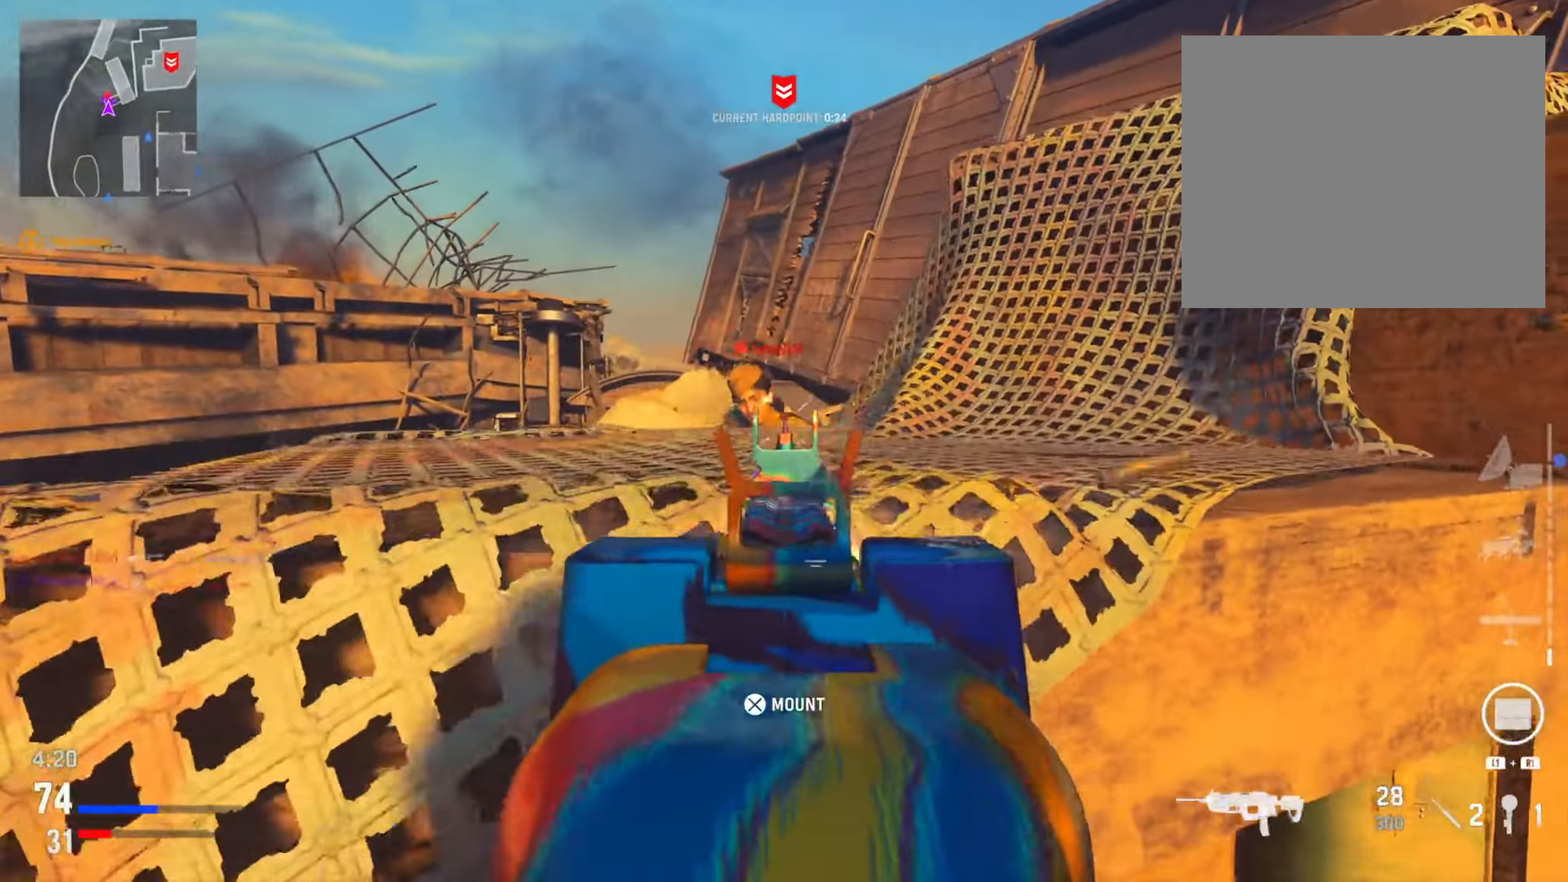
{"dt_ms": 501, "buttons": ["SQUARE"], "left_stick": "left", "right_stick": "center", "events": [[84, "right_stick", "down-left"], [234, "right_stick", "right"], [284, "right_stick", "center"], [318, "R2", "up"], [334, "L2", "up"], [401, "SQUARE", "down"]]}
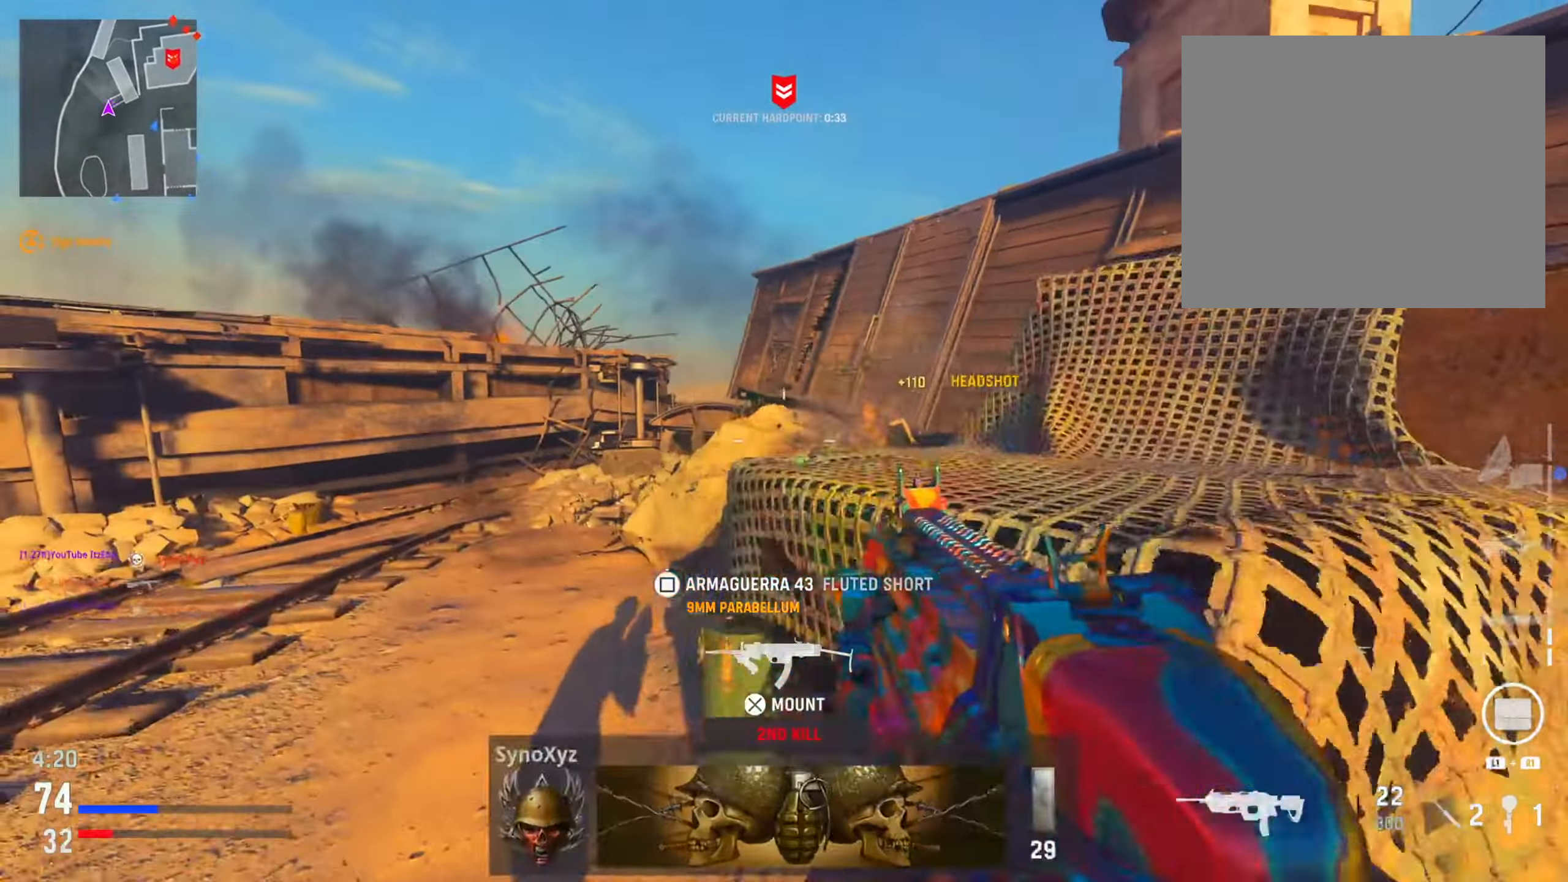
{"dt_ms": 501, "buttons": [], "left_stick": "left", "right_stick": "center", "events": [[33, "left_stick", "up"], [50, "SQUARE", "up"], [484, "left_stick", "left"]]}
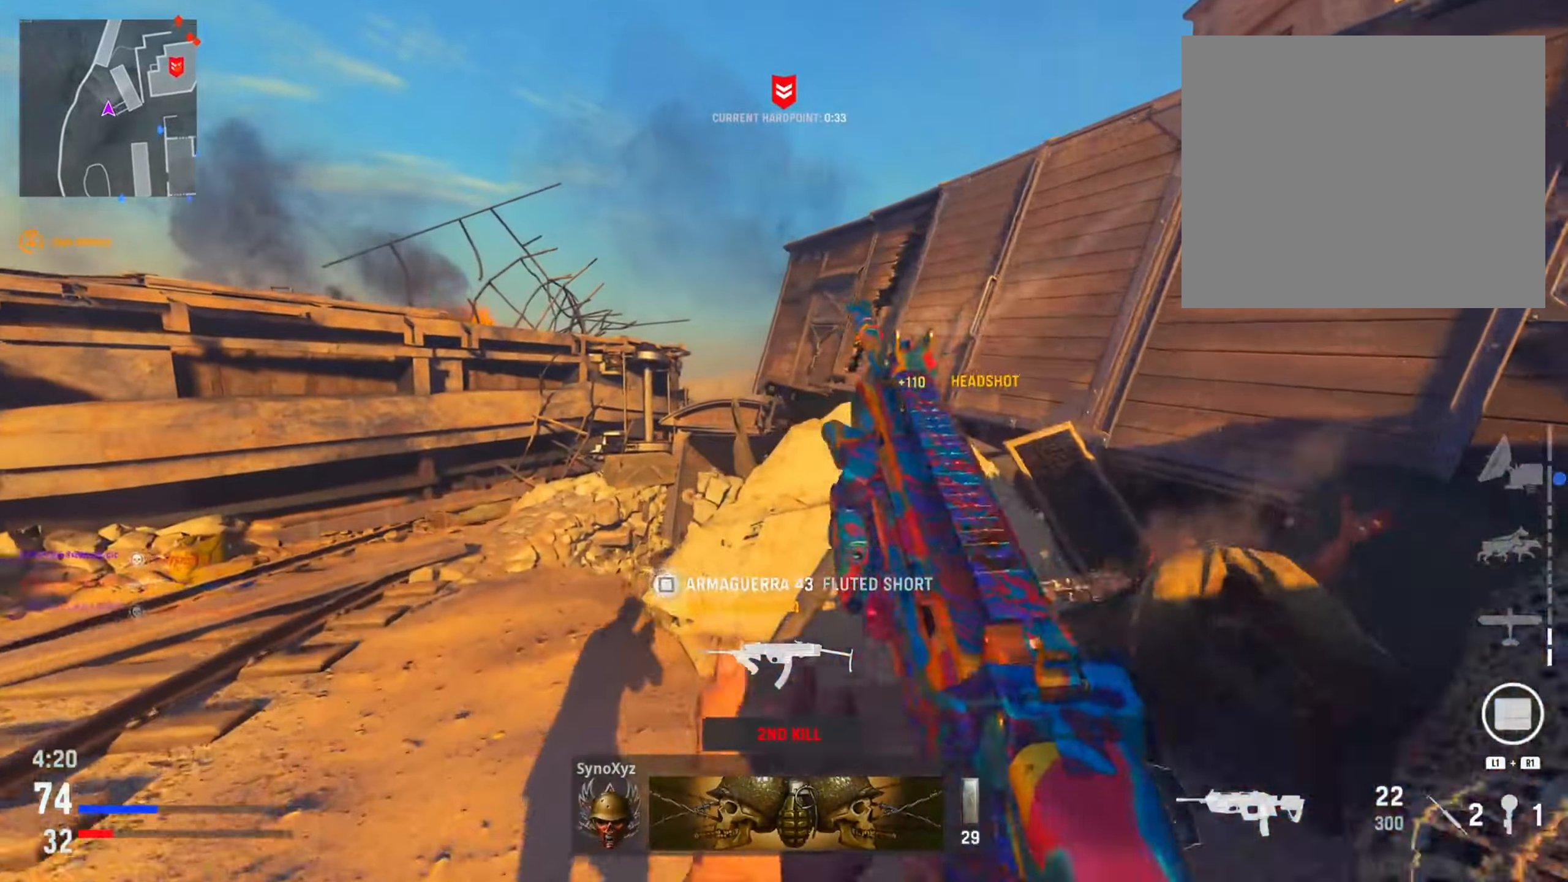
{"dt_ms": 500, "buttons": [], "left_stick": "up", "right_stick": "down", "events": [[350, "left_stick", "up"], [500, "right_stick", "down"]]}
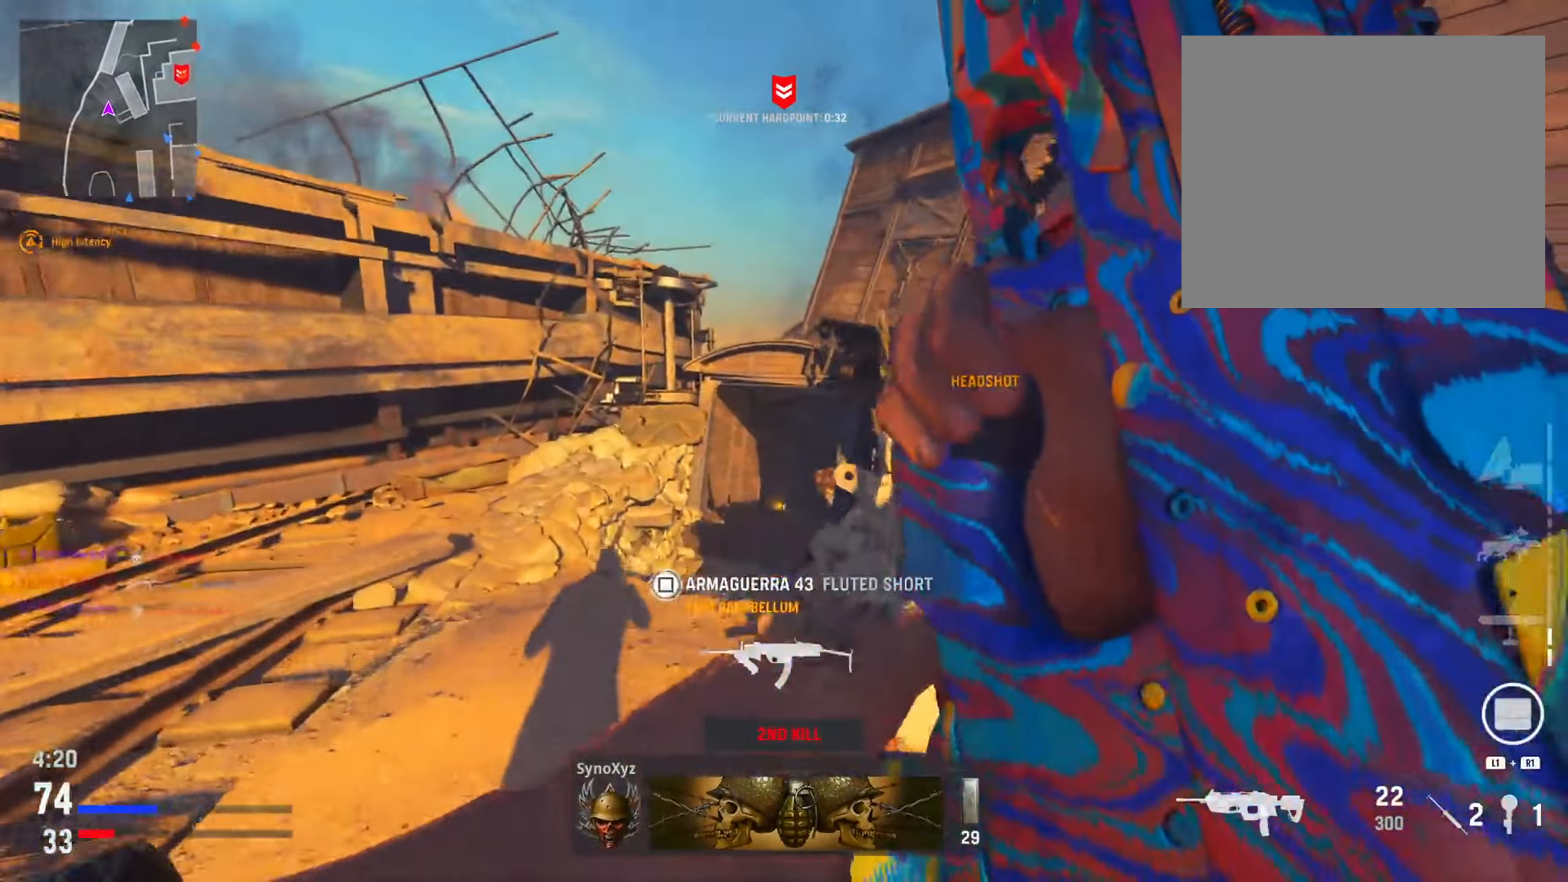
{"dt_ms": 501, "buttons": [], "left_stick": "left", "right_stick": "center", "events": [[200, "right_stick", "center"], [451, "left_stick", "left"]]}
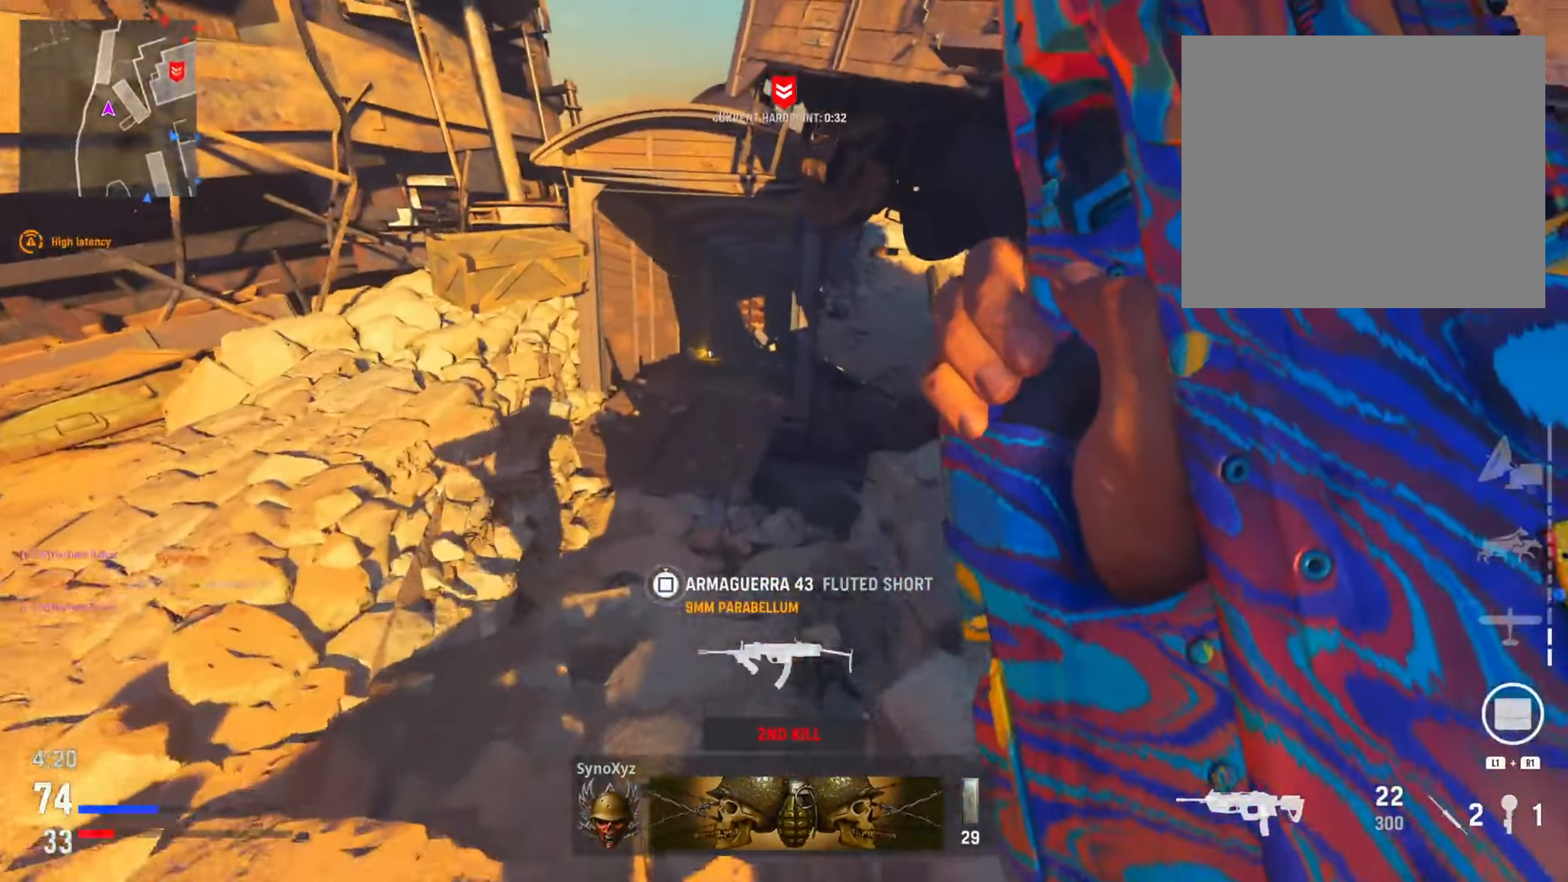
{"dt_ms": 500, "buttons": [], "left_stick": "left", "right_stick": "center", "events": []}
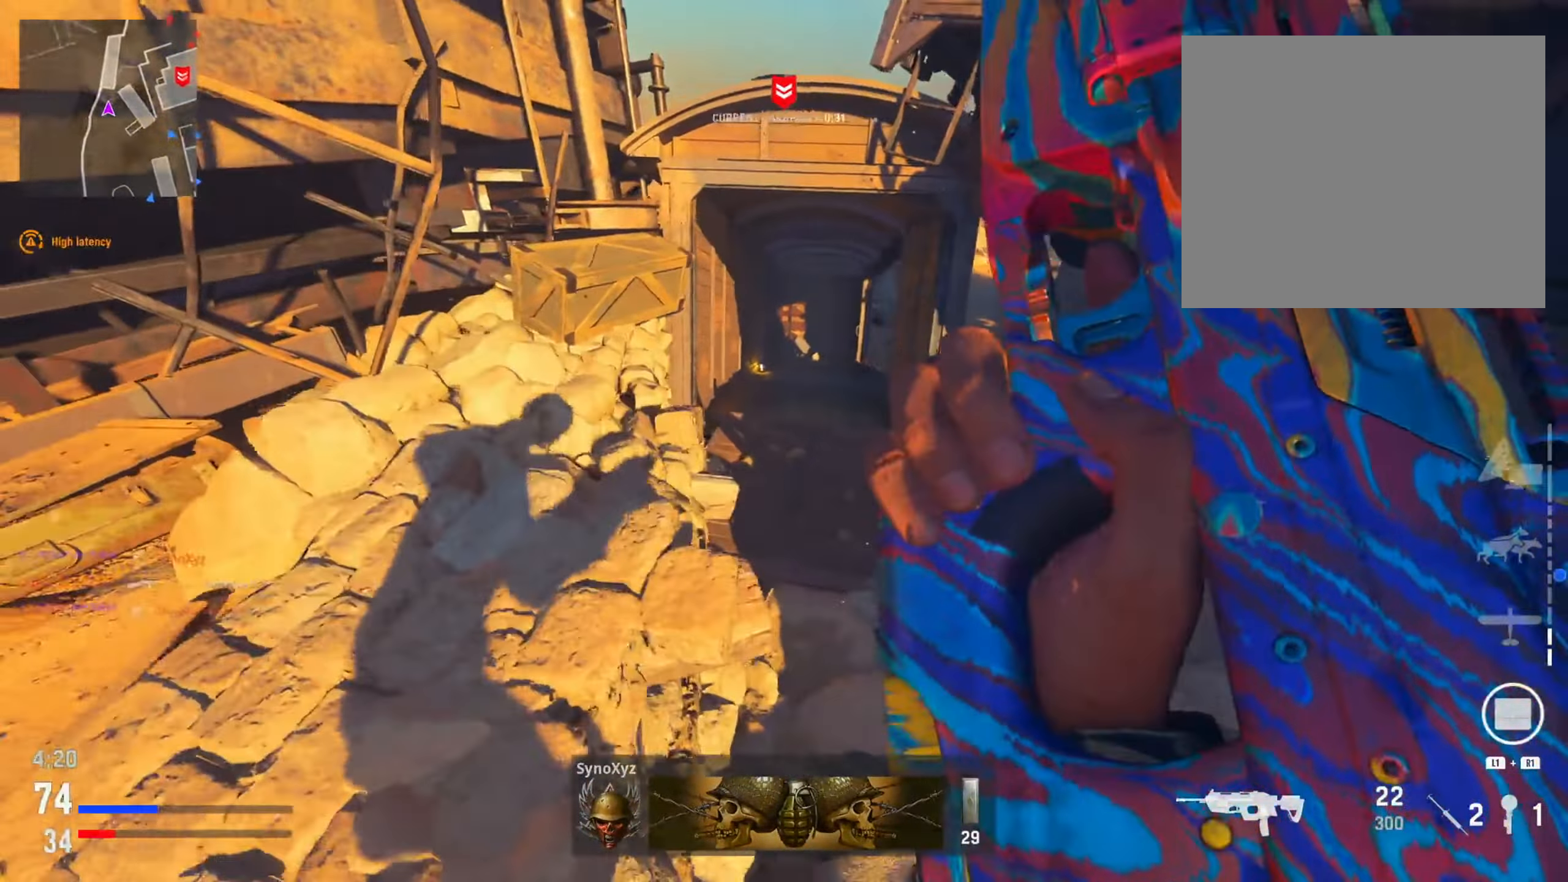
{"dt_ms": 501, "buttons": [], "left_stick": "left", "right_stick": "center", "events": [[84, "right_stick", "right"], [200, "left_stick", "up-left"], [300, "right_stick", "center"], [334, "left_stick", "left"]]}
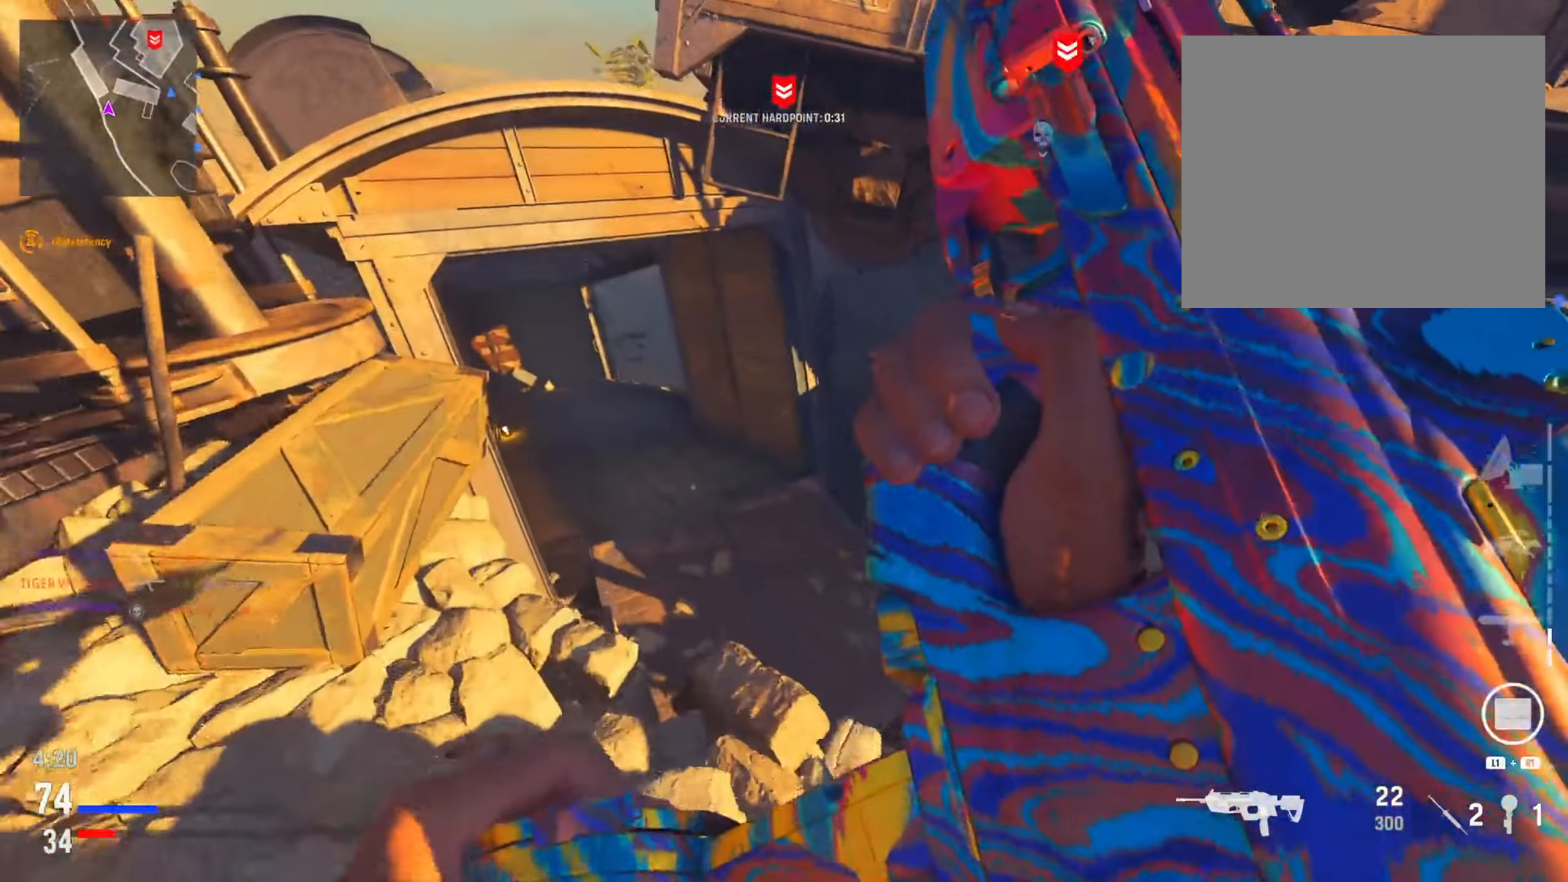
{"dt_ms": 500, "buttons": [], "left_stick": "up", "right_stick": "center", "events": [[133, "left_stick", "center"], [150, "right_stick", "left"], [283, "right_stick", "center"], [467, "left_stick", "up"]]}
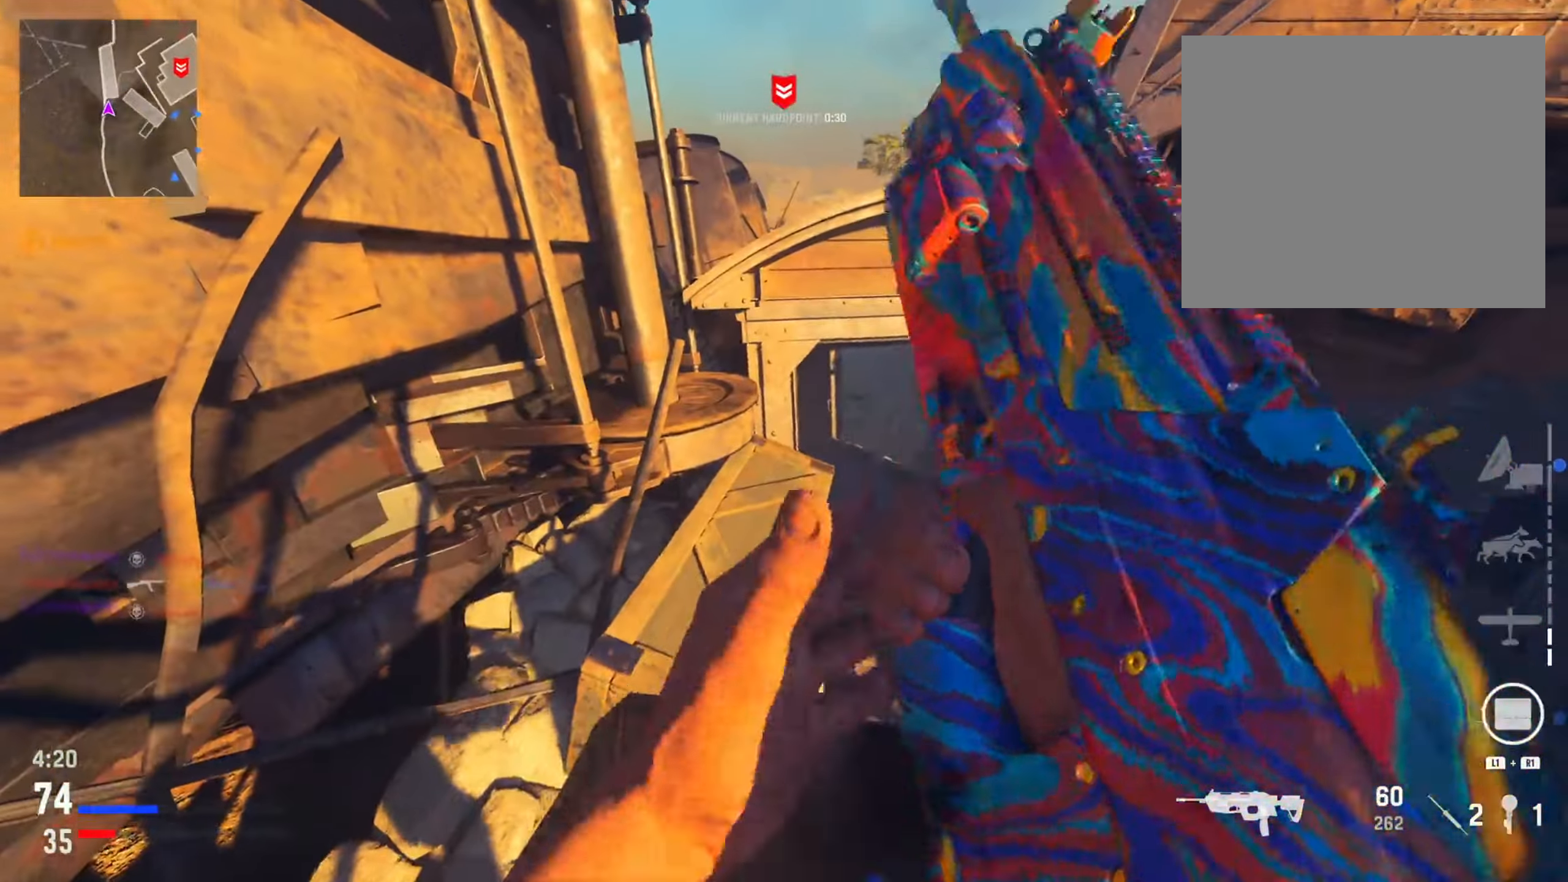
{"dt_ms": 501, "buttons": [], "left_stick": "up", "right_stick": "right", "events": [[217, "left_stick", "left"], [234, "right_stick", "right"], [284, "right_stick", "center"], [334, "R3", "down"], [400, "left_stick", "up"], [434, "right_stick", "right"], [501, "R3", "up"]]}
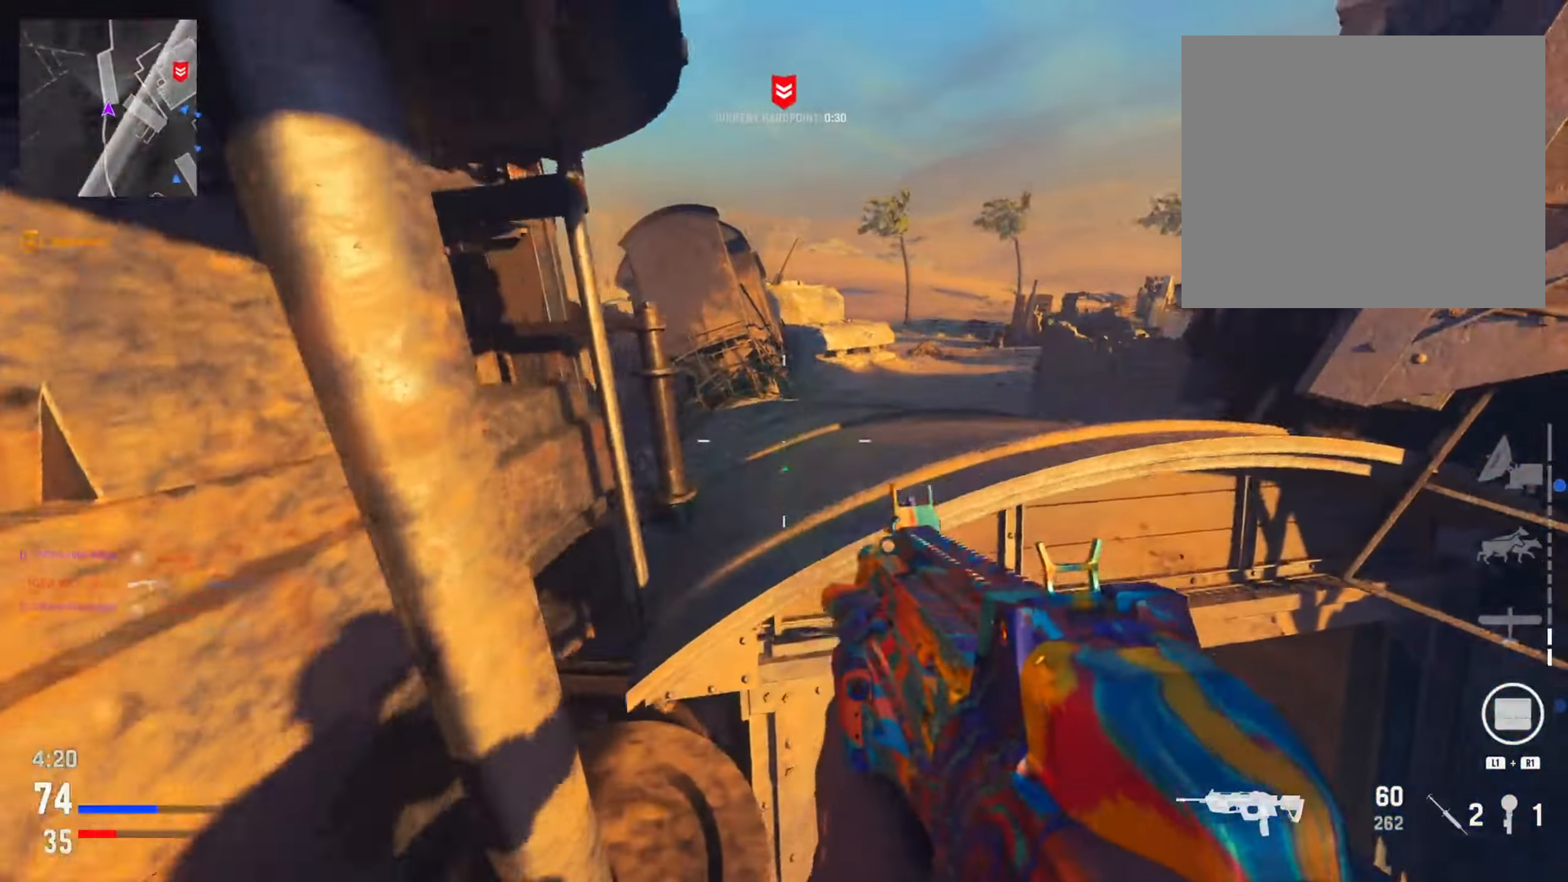
{"dt_ms": 500, "buttons": [], "left_stick": "left", "right_stick": "center", "events": [[133, "right_stick", "center"], [267, "right_stick", "left"], [300, "R3", "down"], [333, "right_stick", "center"], [350, "left_stick", "left"], [483, "R3", "up"]]}
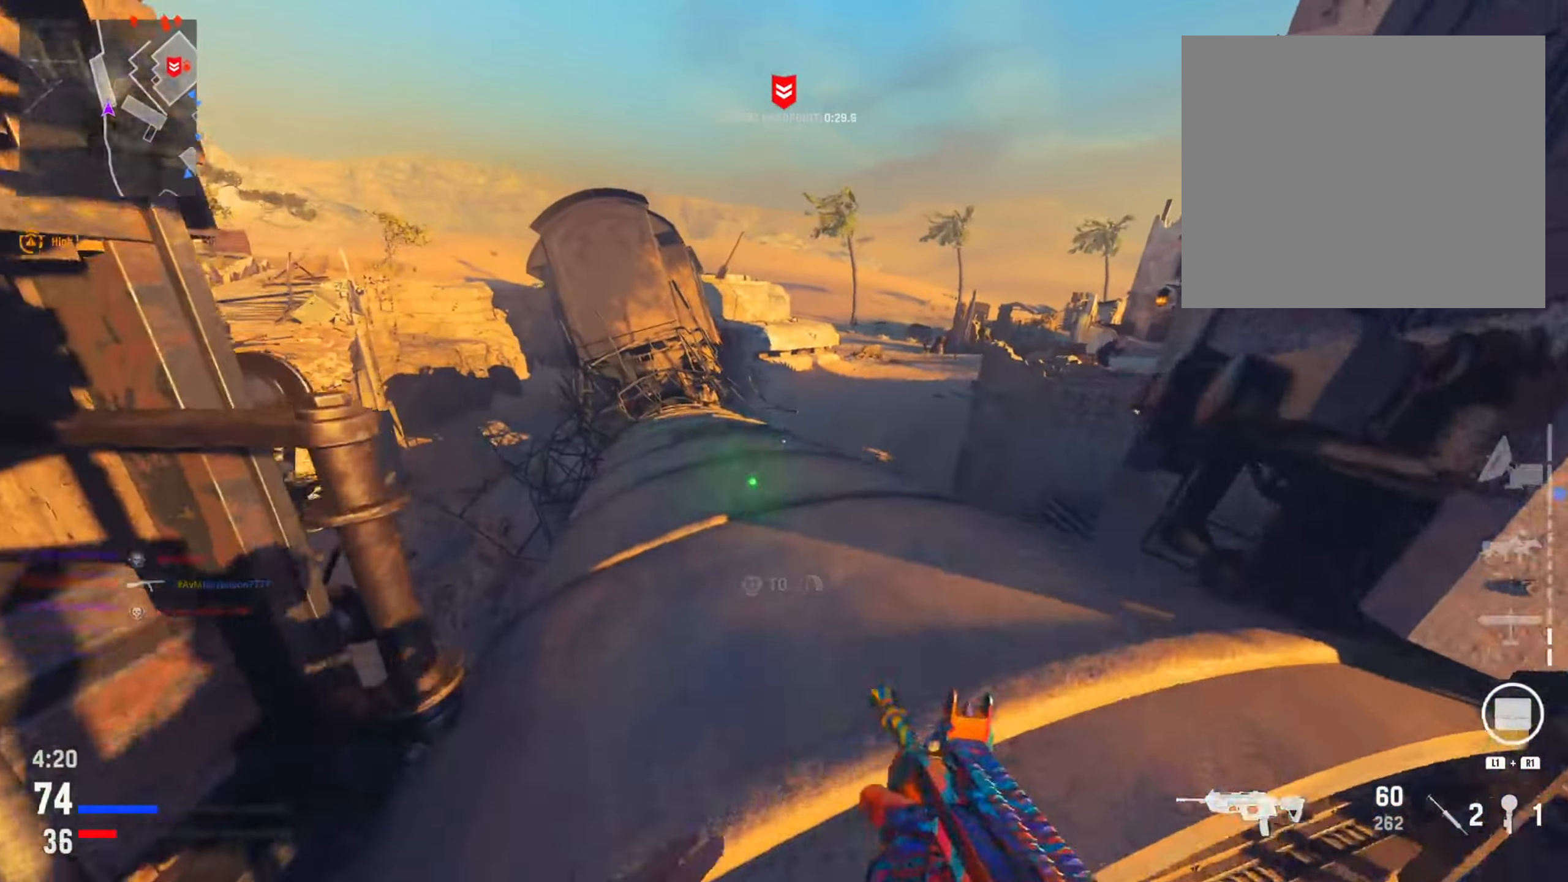
{"dt_ms": 501, "buttons": ["L2"], "left_stick": "center", "right_stick": "center", "events": [[50, "left_stick", "up"], [134, "right_stick", "right"], [184, "left_stick", "center"], [267, "L2", "down"], [367, "right_stick", "center"]]}
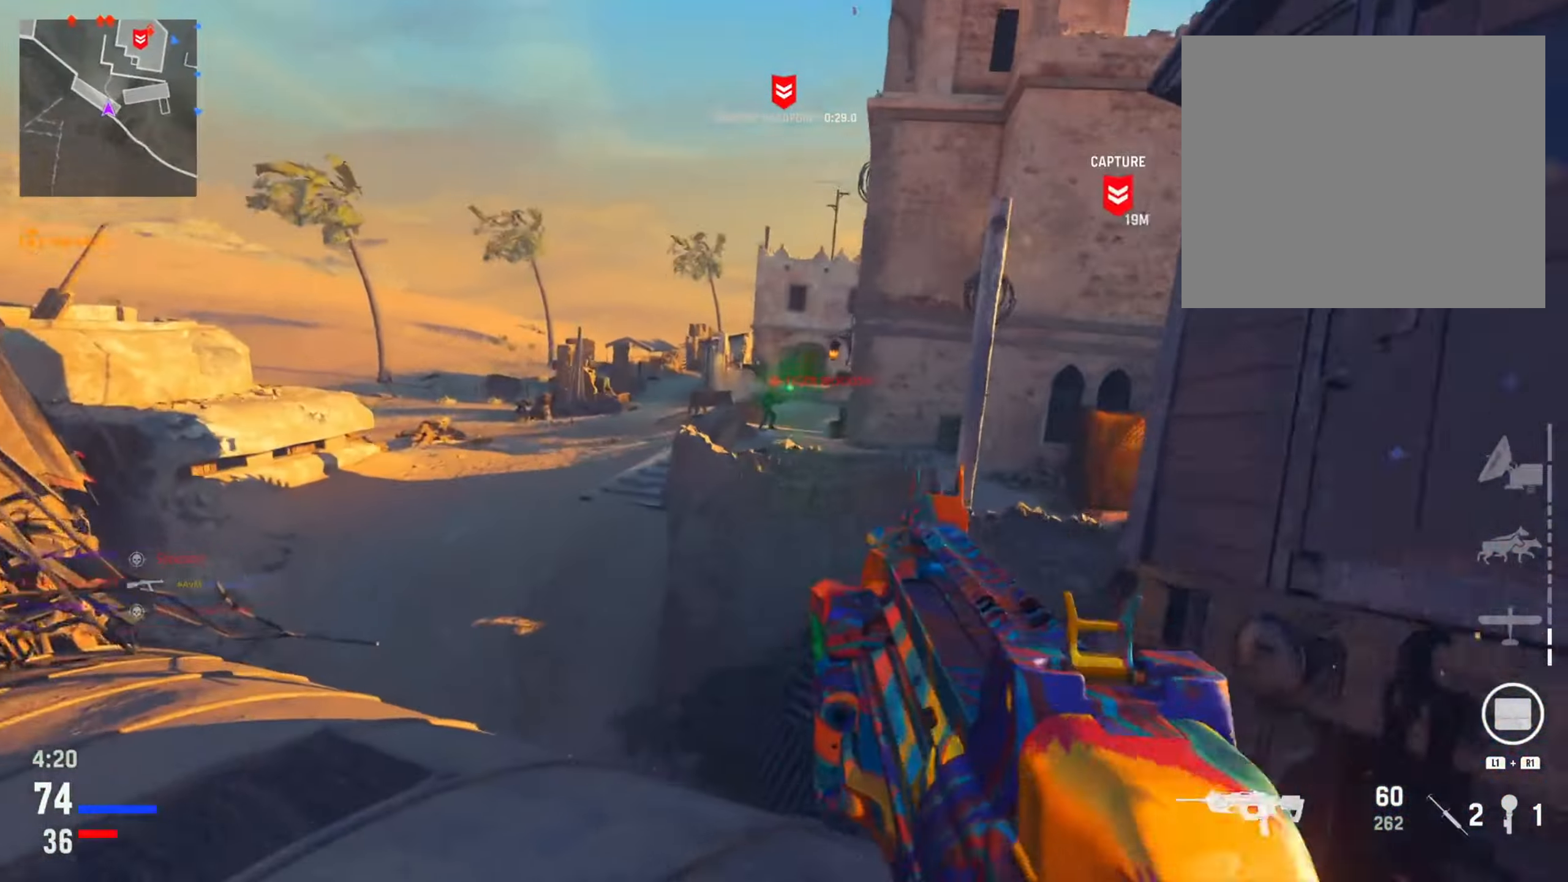
{"dt_ms": 499, "buttons": ["L2"], "left_stick": "right", "right_stick": "up", "events": [[16, "right_stick", "up-left"], [349, "right_stick", "right"], [433, "left_stick", "right"], [483, "right_stick", "up"]]}
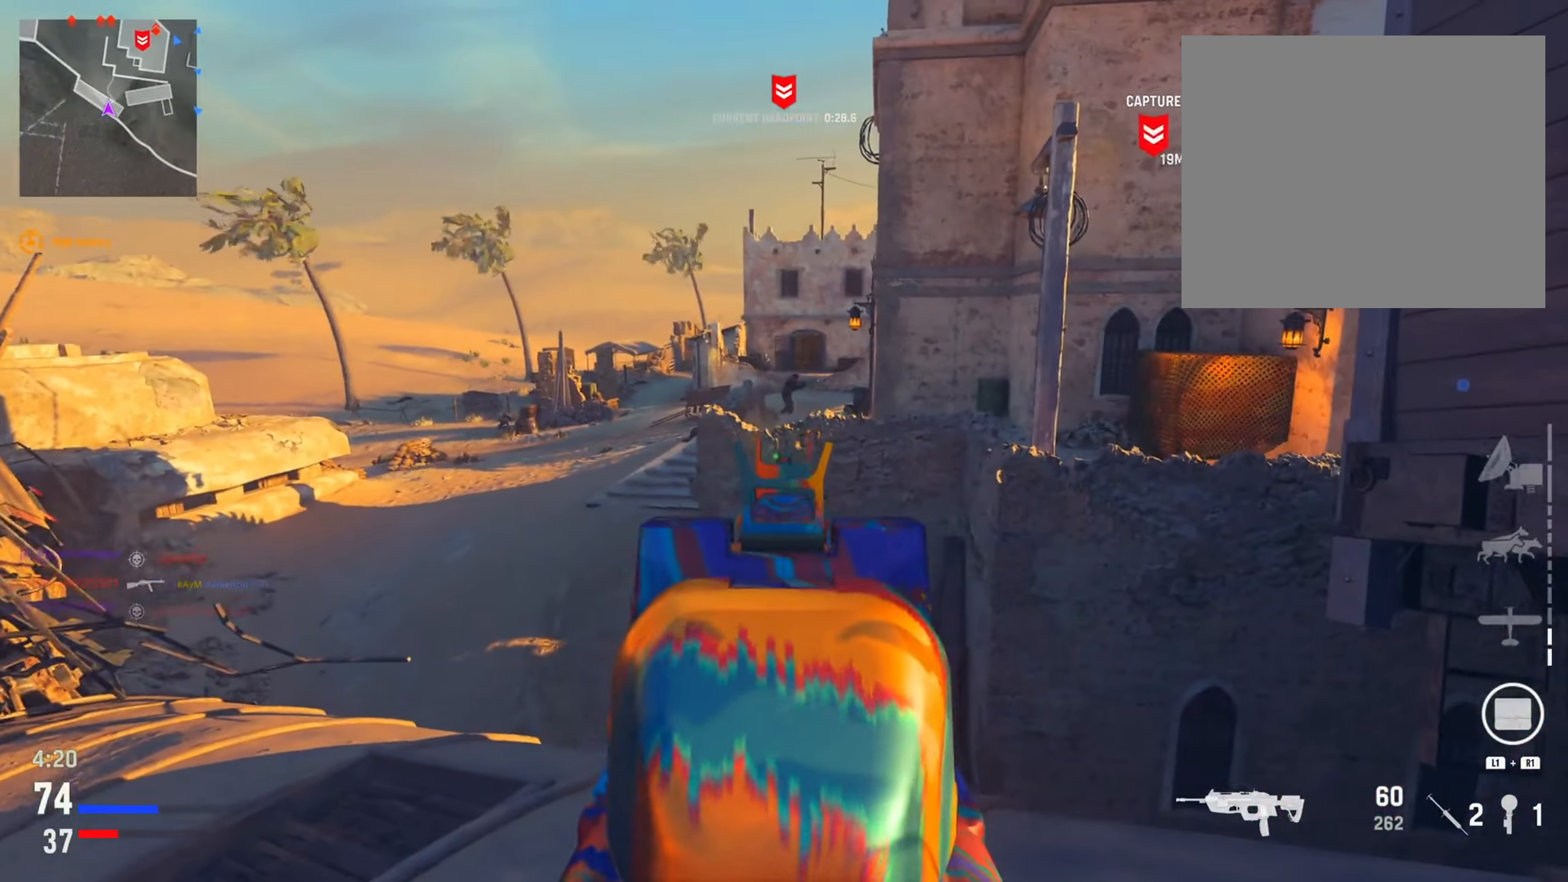
{"dt_ms": 501, "buttons": ["L2", "R2"], "left_stick": "down-right", "right_stick": "down", "events": [[34, "R2", "down"], [117, "left_stick", "center"], [151, "right_stick", "center"], [267, "right_stick", "down-left"], [434, "right_stick", "down"], [467, "left_stick", "down-right"]]}
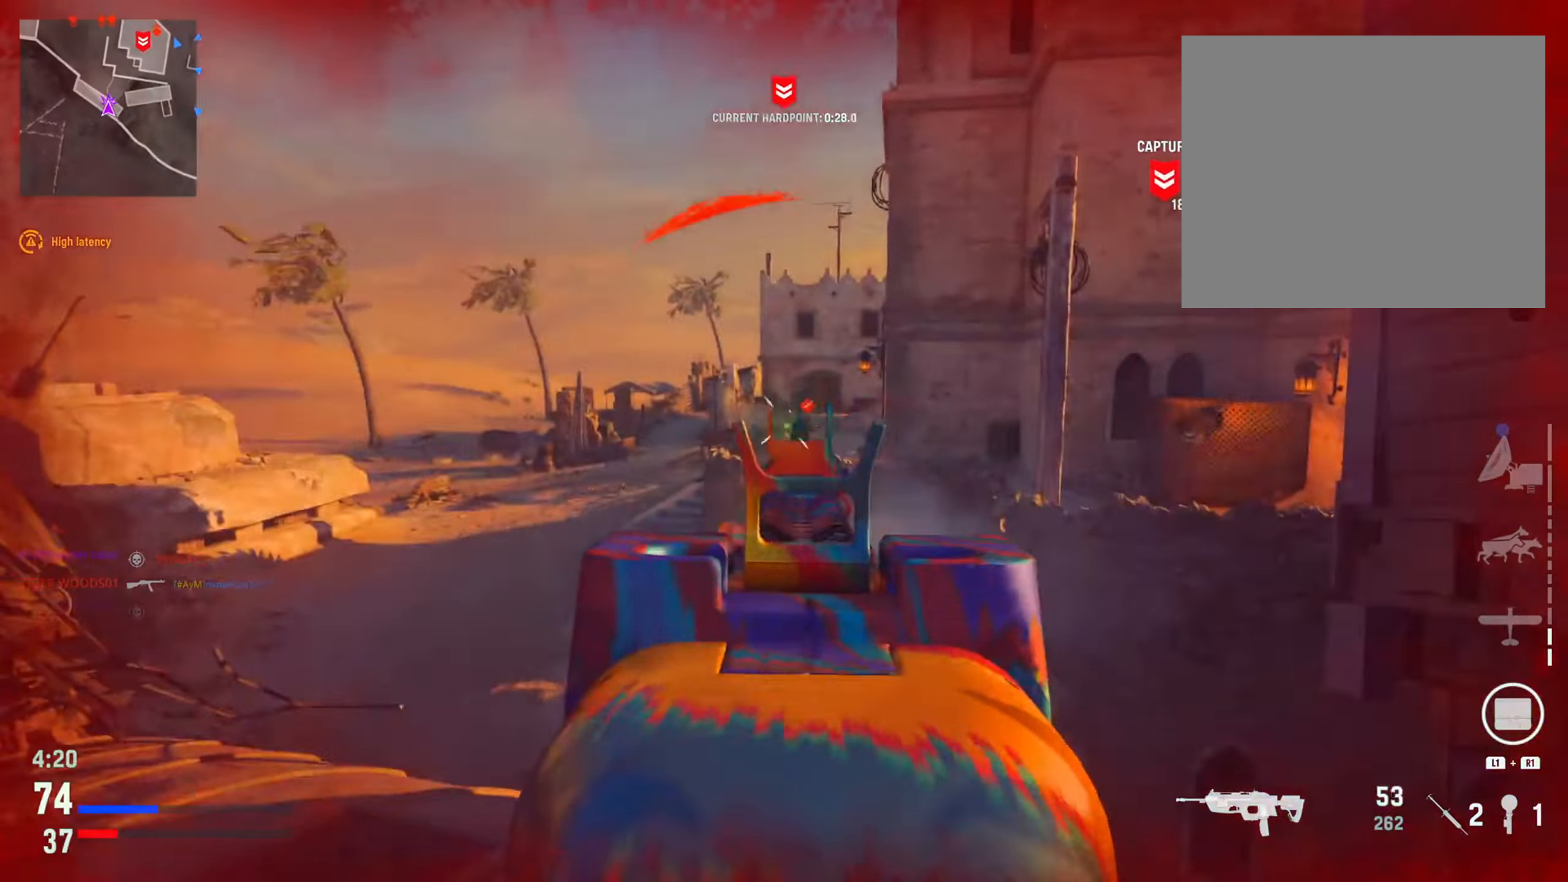
{"dt_ms": 500, "buttons": [], "left_stick": "center", "right_stick": "center", "events": [[350, "right_stick", "center"], [400, "L2", "up"], [450, "R2", "up"], [467, "left_stick", "center"]]}
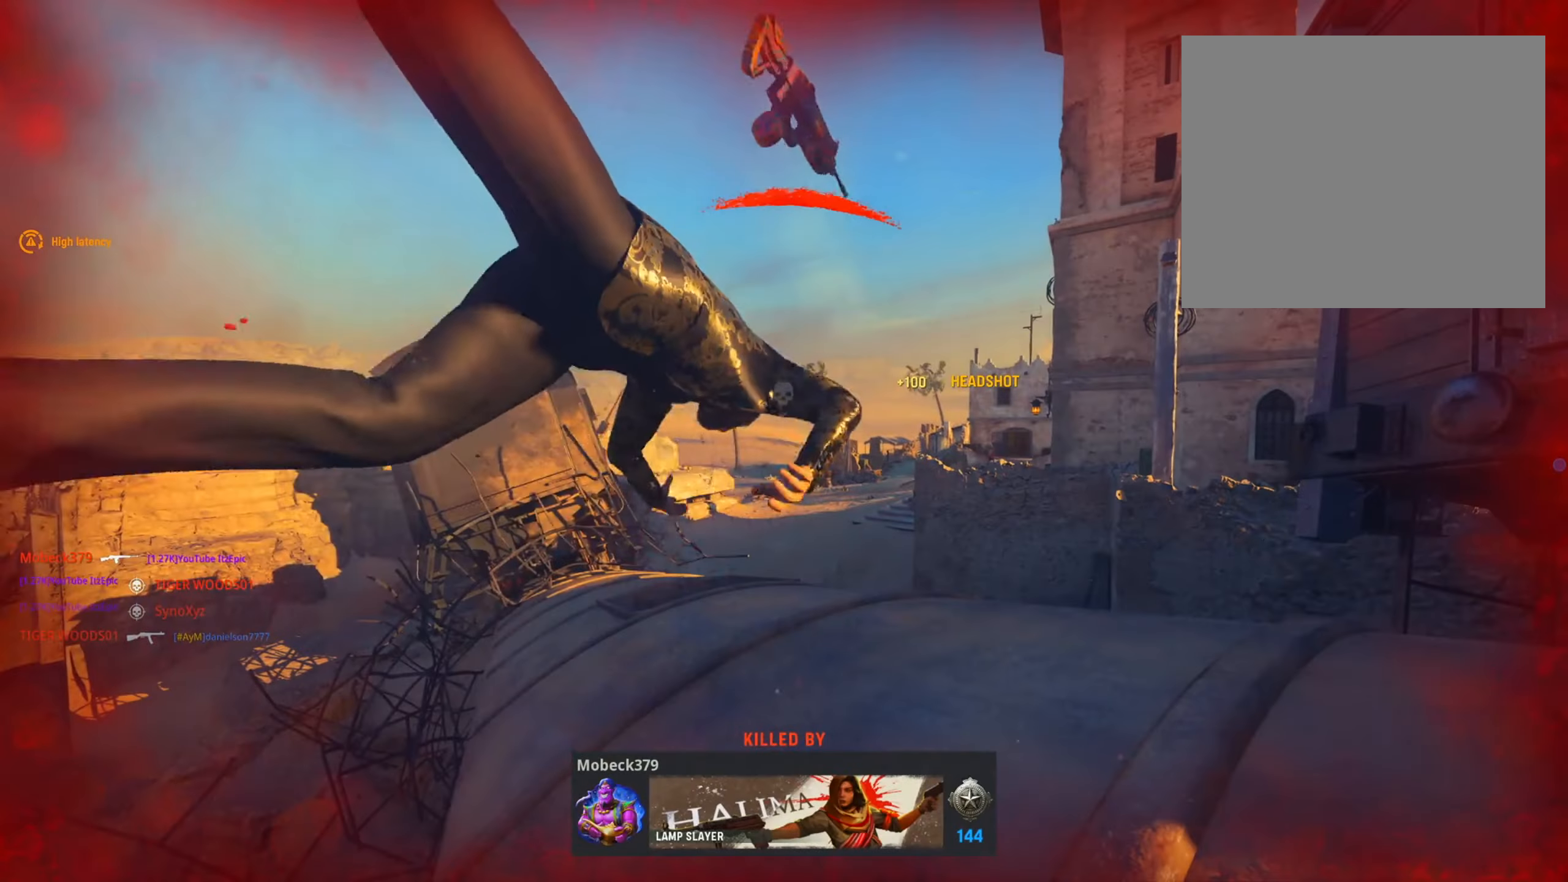
{"dt_ms": 501, "buttons": [], "left_stick": "center", "right_stick": "center", "events": [[100, "SQUARE", "down"], [217, "SQUARE", "up"]]}